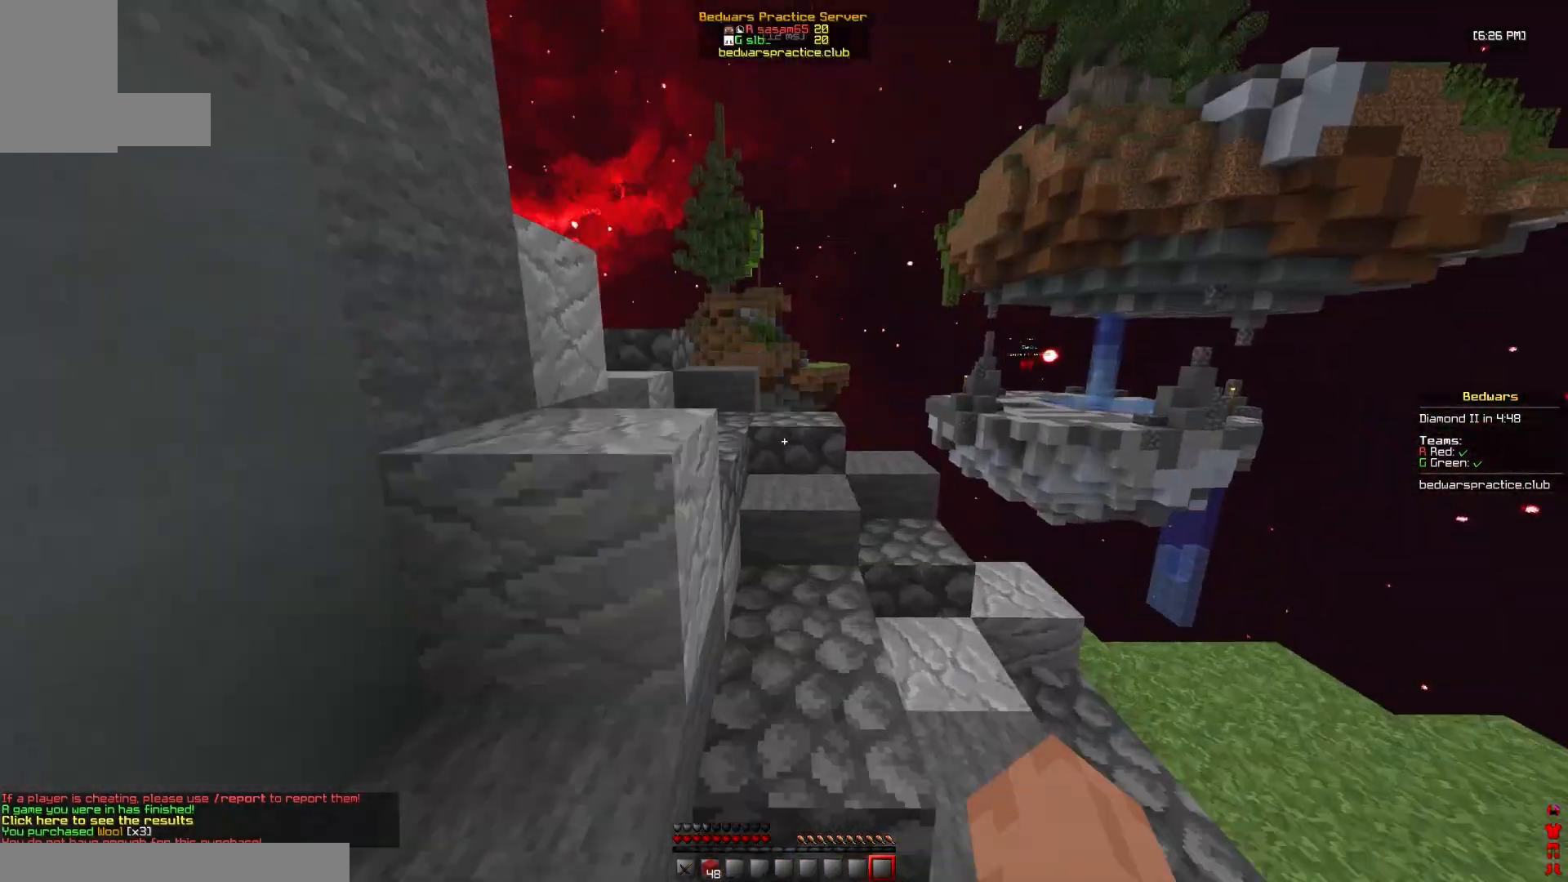
Gameplay with keyboard and mouse; each line is a JSON object with the keys and mouse buttons held at the frame after it. "events" lists presses ("down") and releases ("up") of "a", "d", "s", "space", "w", "mouse_left" and "mouse_right" between this image and that frame as [ms after this image, input, new state], when the widget could be followed in between. "mouse_left", "mouse_right" = the "left", "right" buttons of the "mouse" list. No other keys are recorded. Fast repeated clicks can show as one long hold. Mouse movement is not recorded.
{"keys": ["space", "w"], "mouse": [], "events": [[133, "space", "up"], [467, "space", "down"]]}
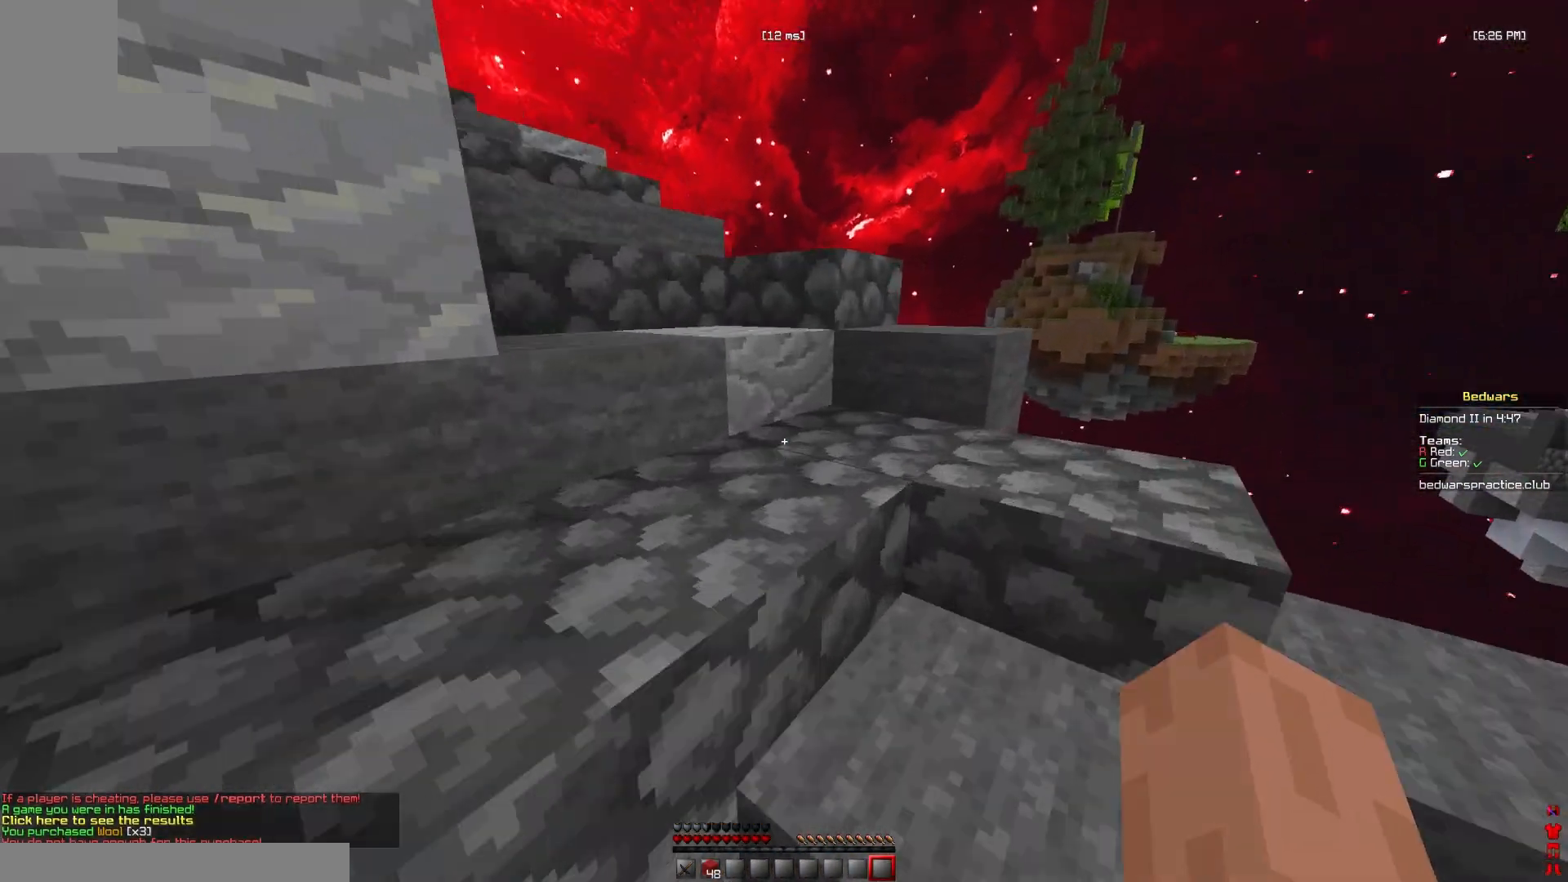
{"keys": ["a", "w"], "mouse": [], "events": [[100, "a", "down"], [167, "space", "up"], [233, "mouse_left", "down"], [400, "mouse_left", "up"]]}
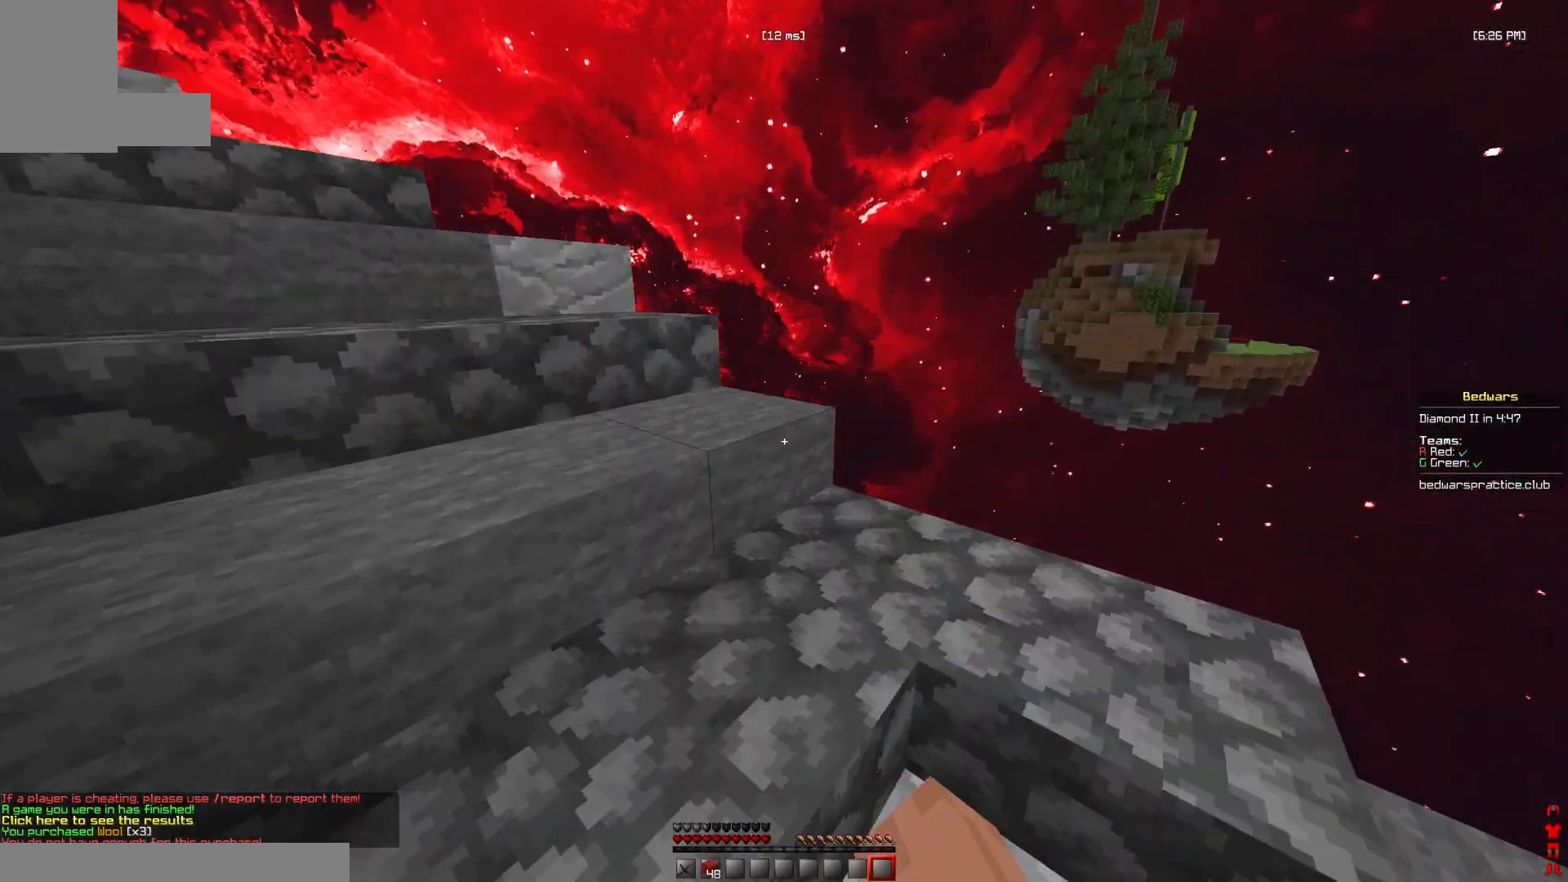
{"keys": ["s"], "mouse": [], "events": [[100, "a", "up"], [400, "w", "up"], [467, "s", "down"]]}
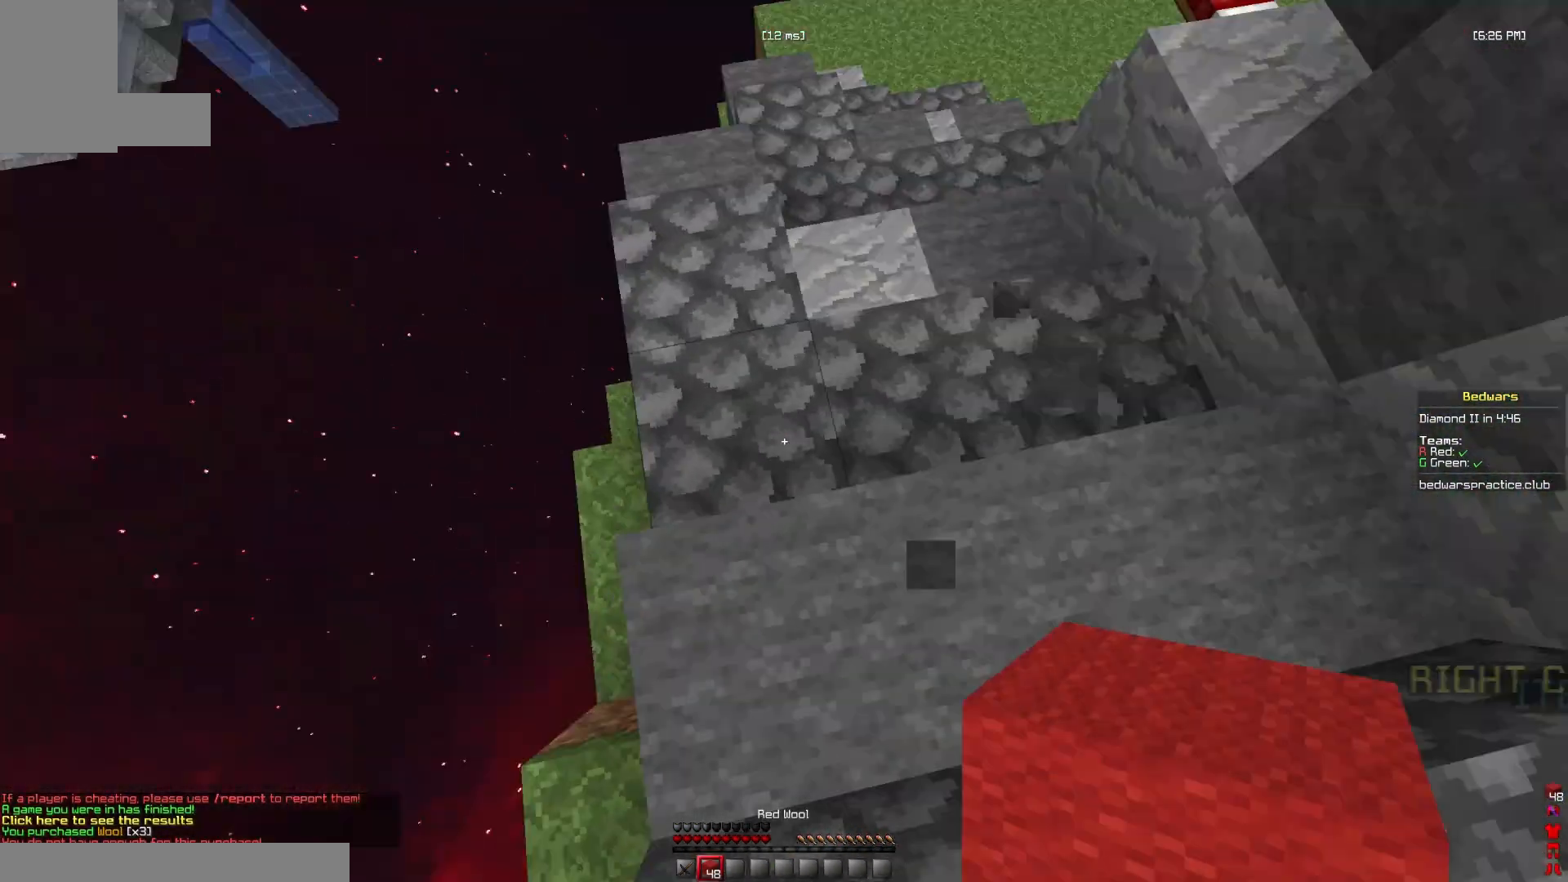
{"keys": ["a", "s"], "mouse": [], "events": [[67, "a", "down"], [333, "a", "up"], [500, "a", "down"]]}
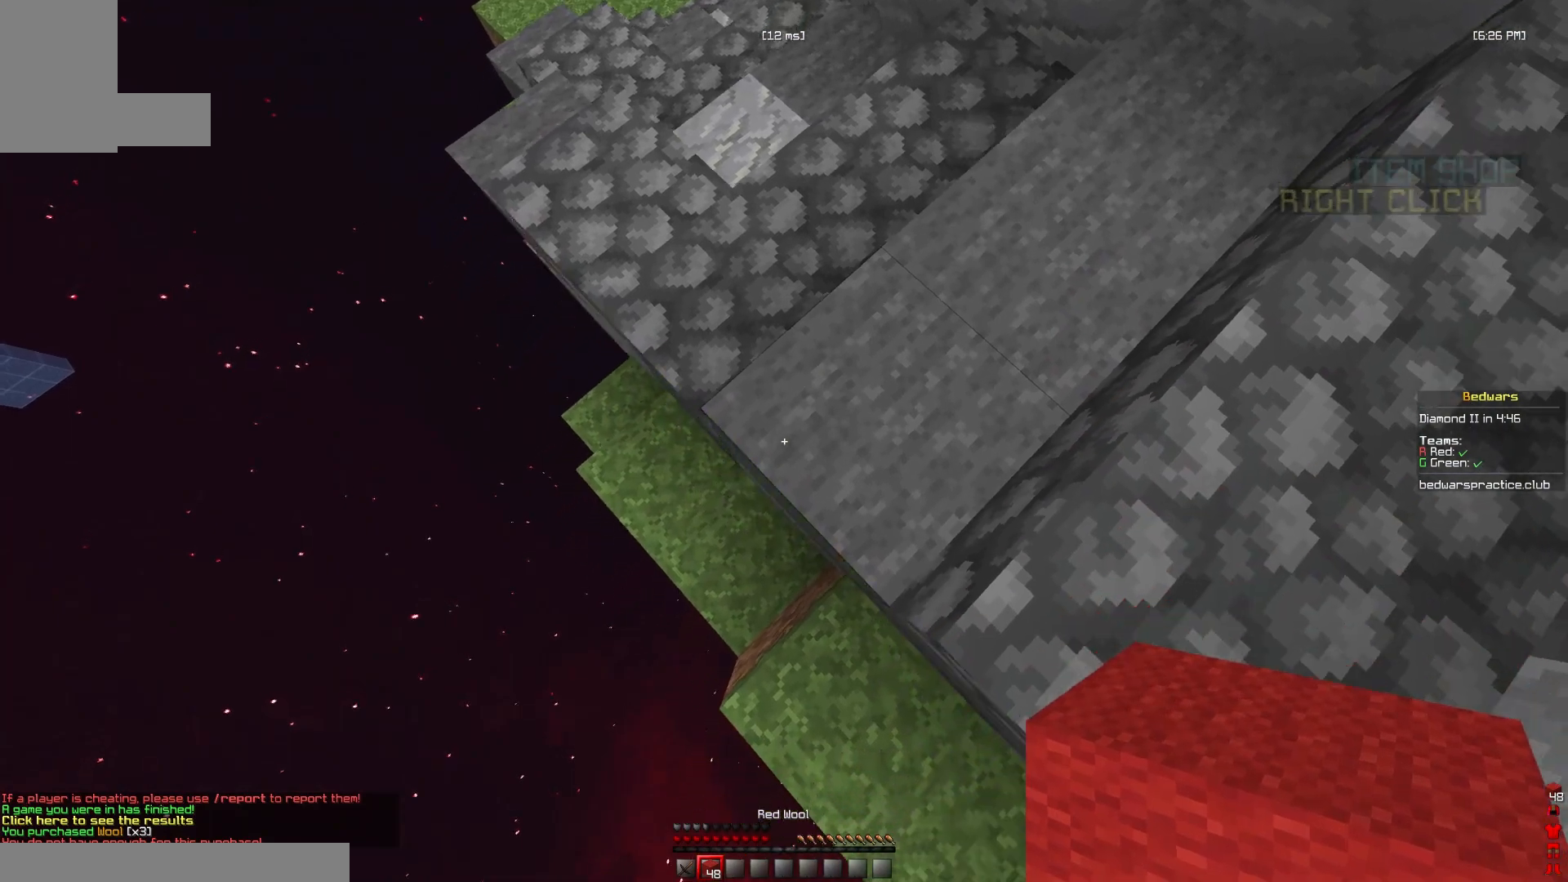
{"keys": ["s"], "mouse": [], "events": [[100, "a", "up"]]}
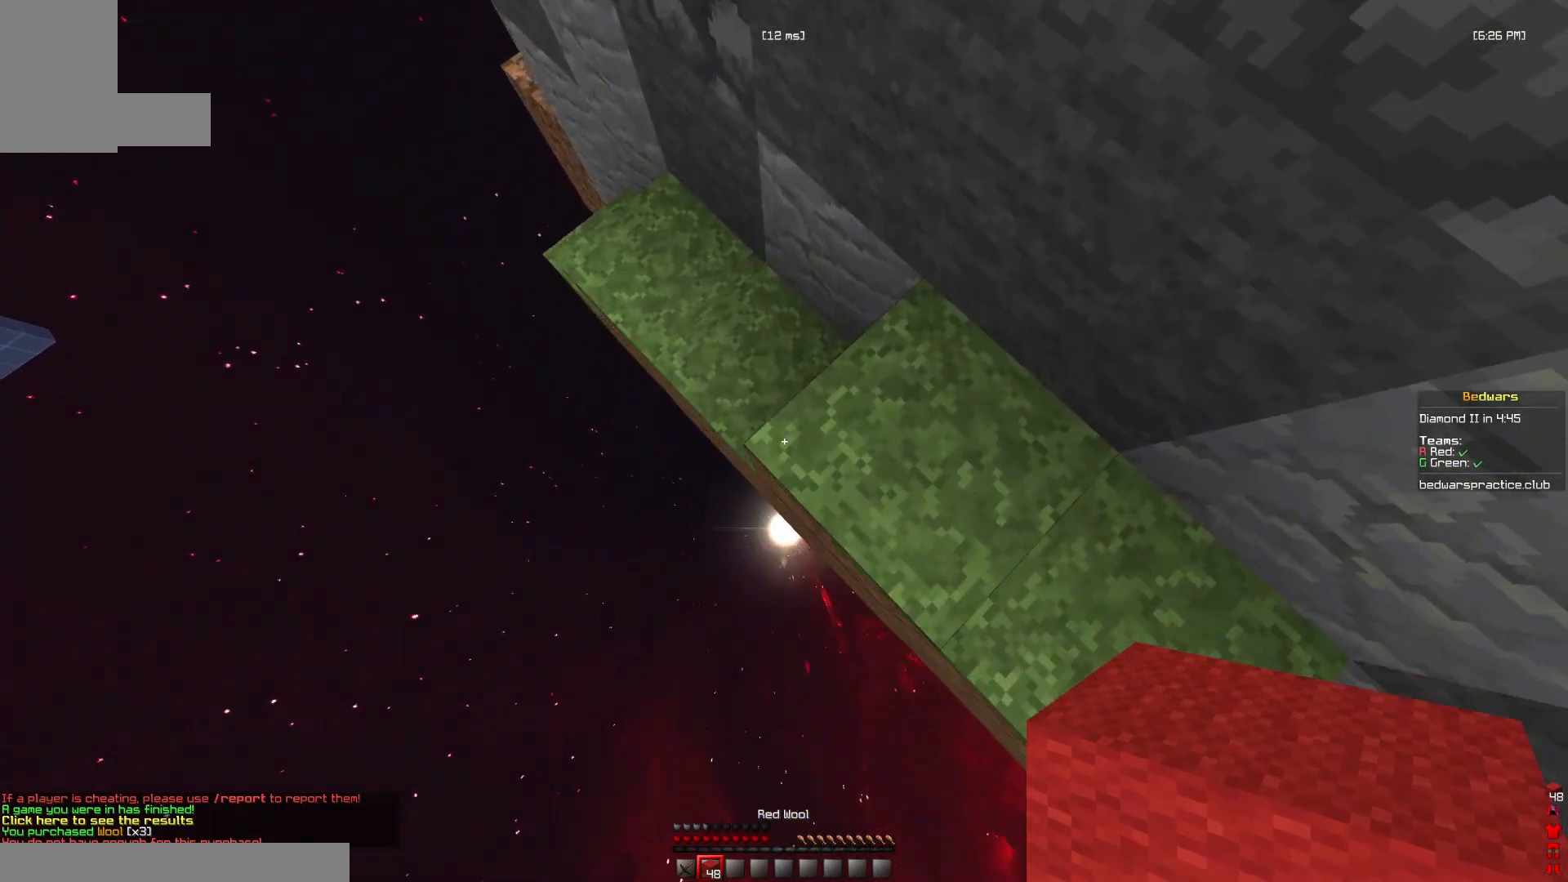
{"keys": ["a", "s"], "mouse": [], "events": [[233, "a", "down"], [400, "mouse_right", "down"], [500, "mouse_right", "up"]]}
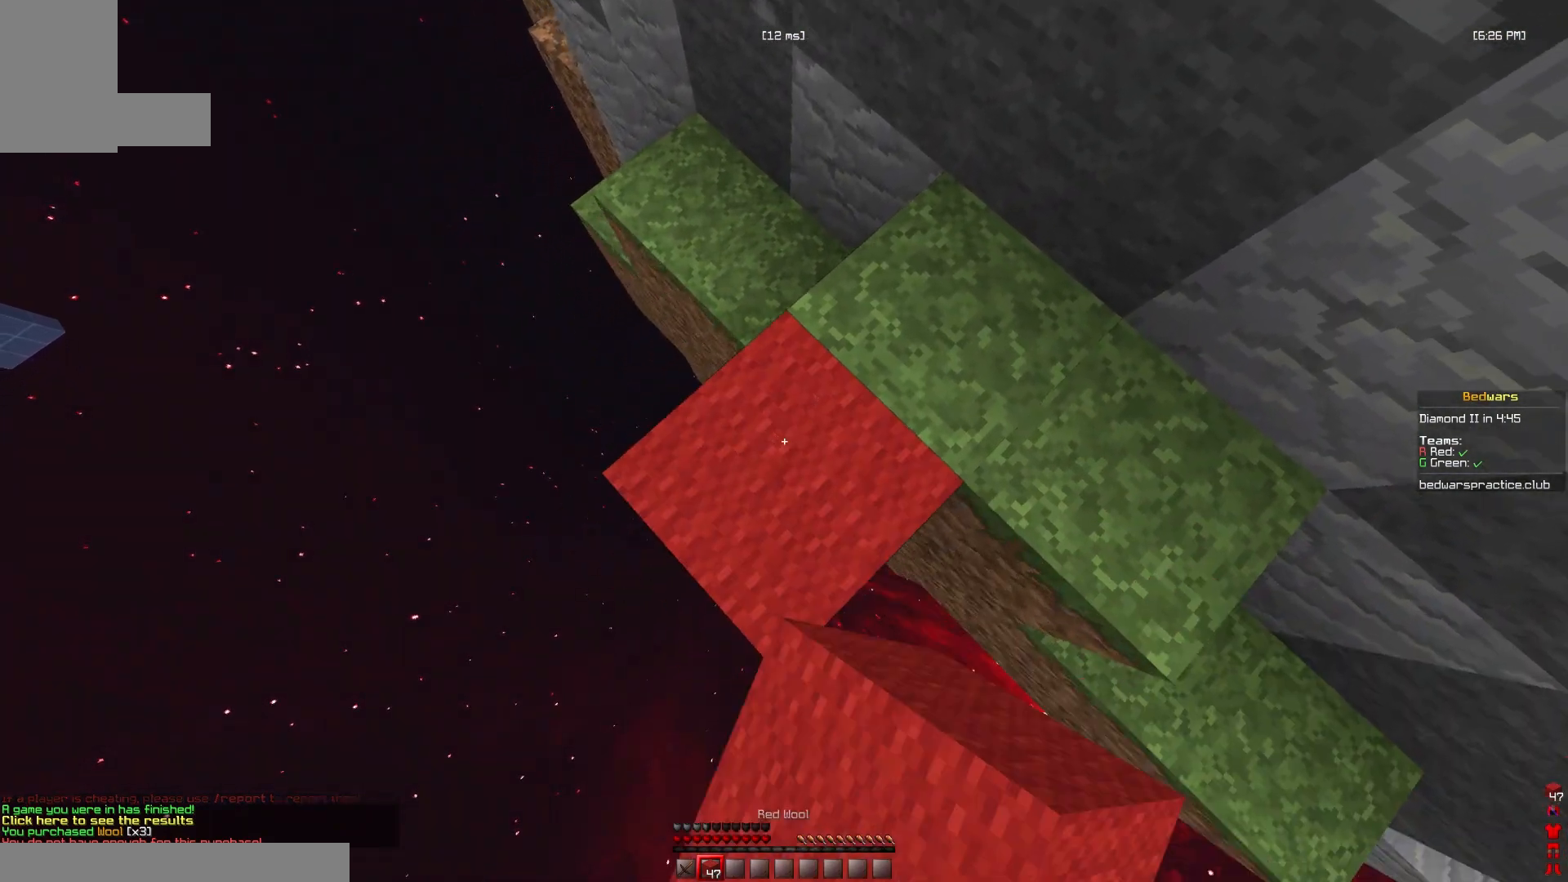
{"keys": ["a", "s"], "mouse": [], "events": [[233, "mouse_right", "down"], [300, "mouse_right", "up"]]}
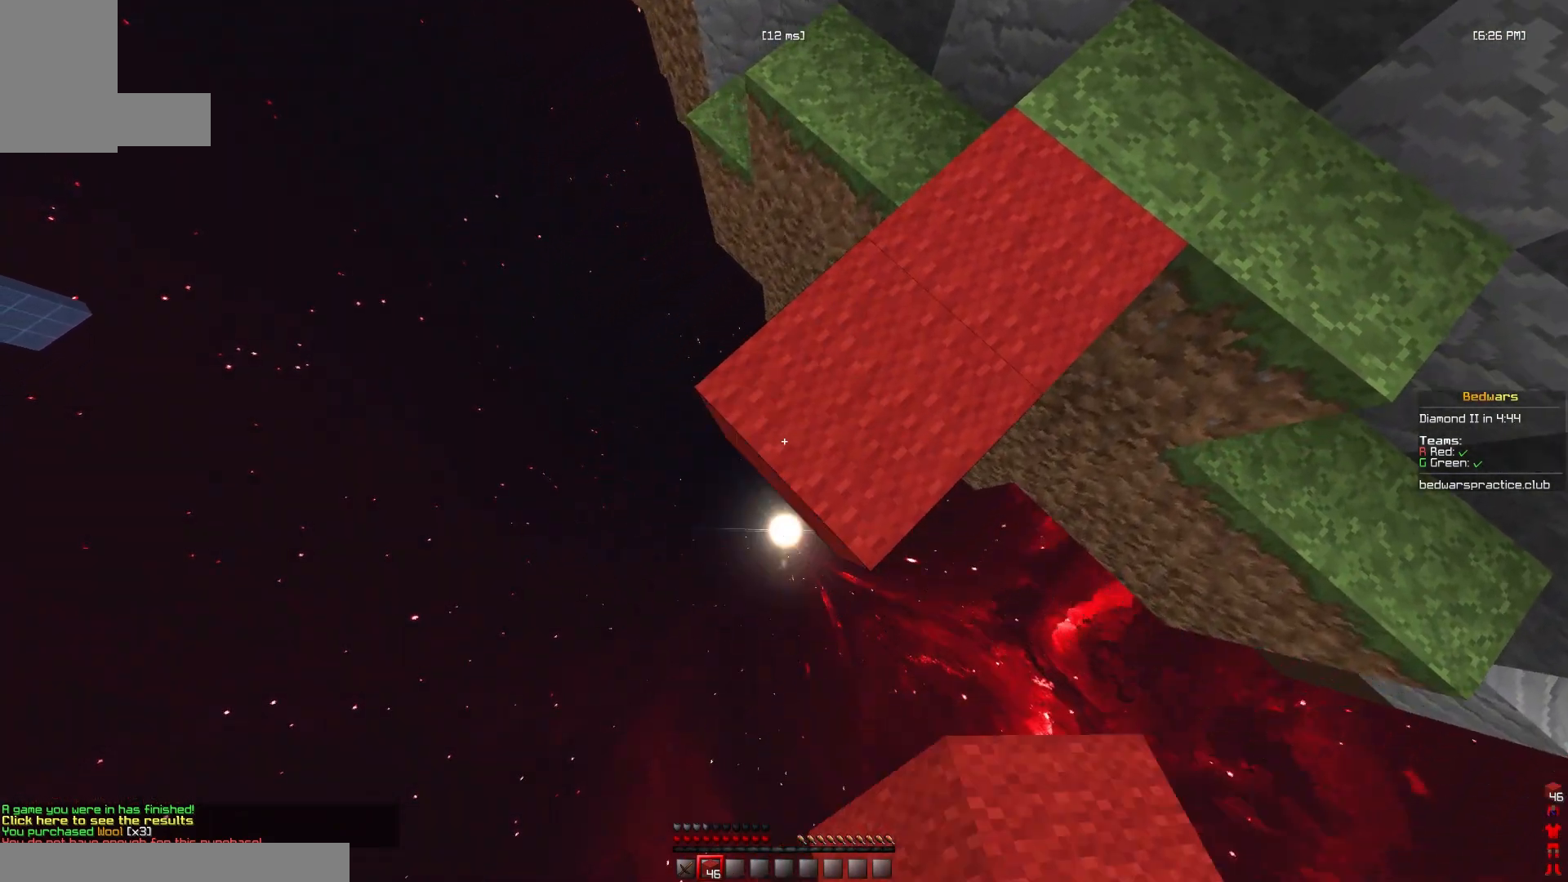
{"keys": ["a", "s"], "mouse": [], "events": [[67, "mouse_right", "down"], [167, "mouse_right", "up"], [400, "mouse_right", "down"], [467, "mouse_right", "up"]]}
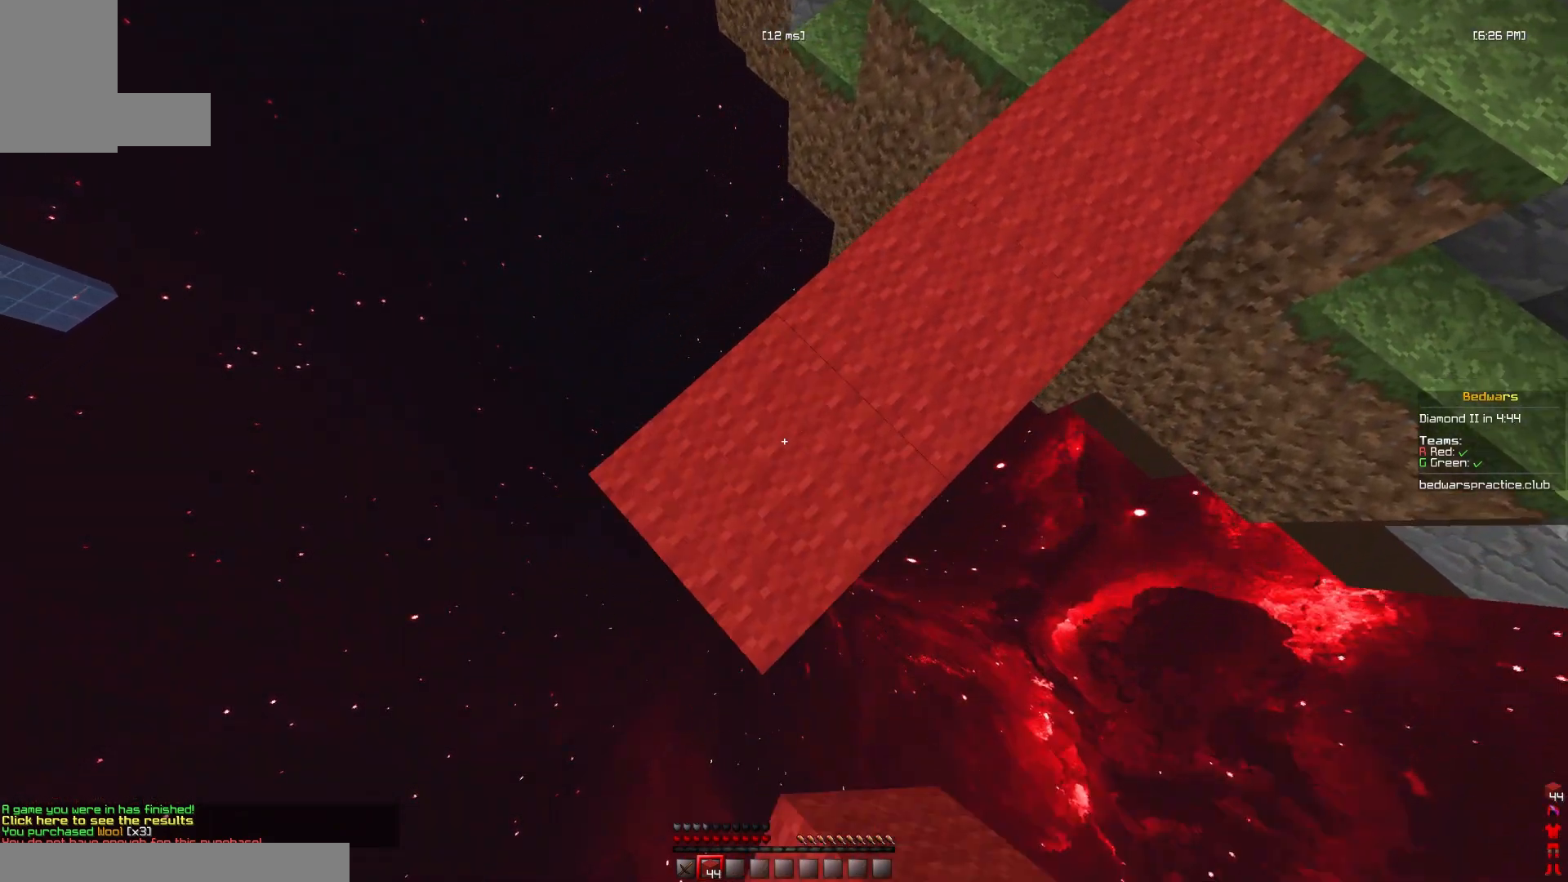
{"keys": ["a", "s"], "mouse": [], "events": [[233, "mouse_right", "down"], [300, "mouse_right", "up"]]}
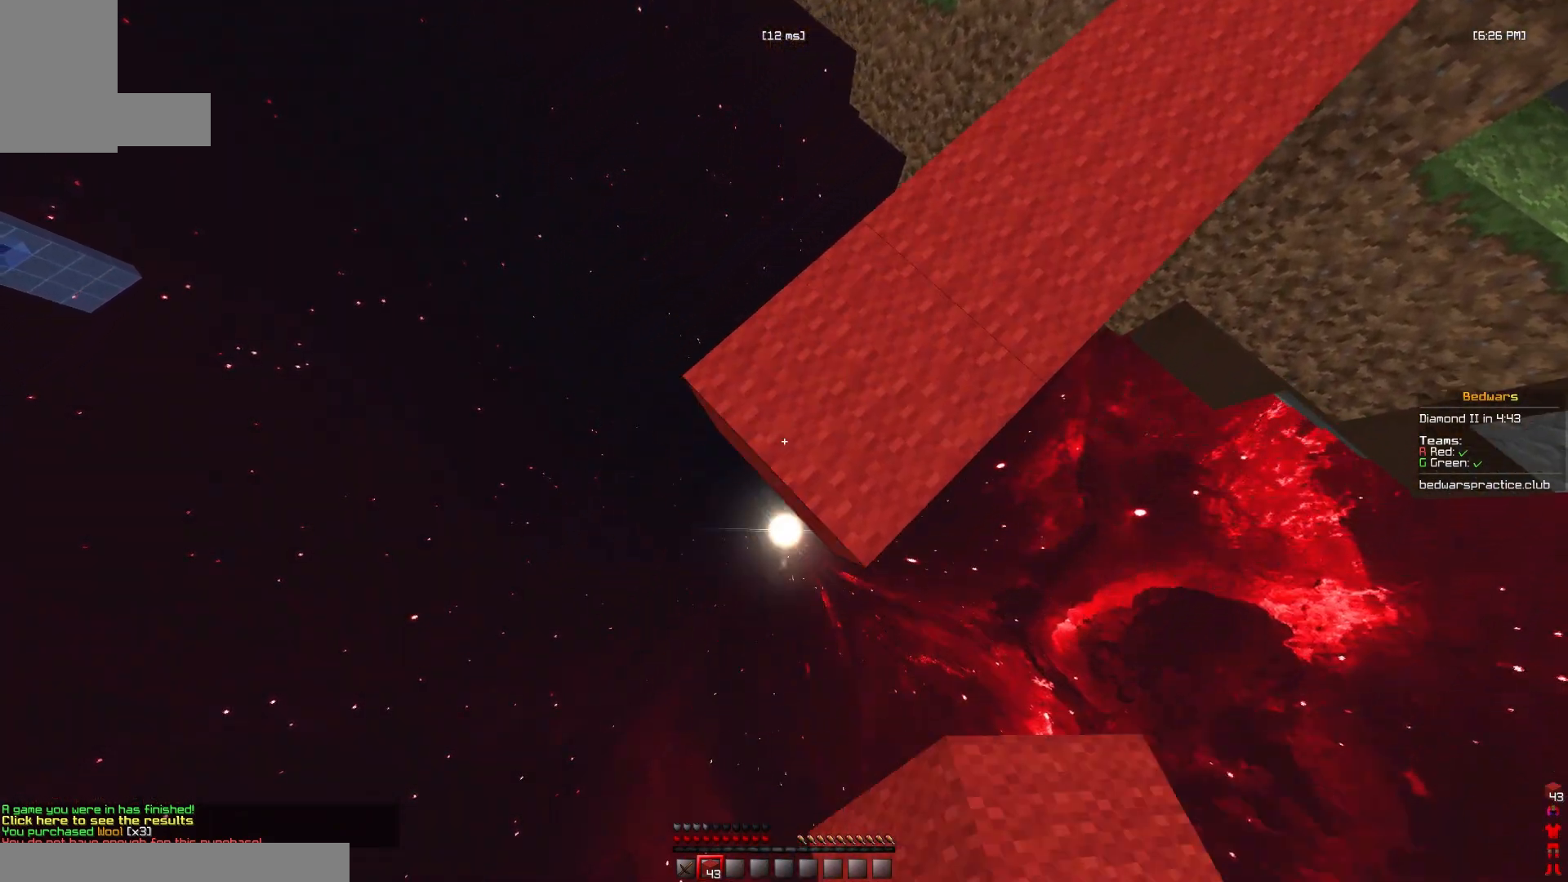
{"keys": ["a", "s"], "mouse": [], "events": [[67, "mouse_right", "down"], [167, "mouse_right", "up"], [433, "mouse_right", "down"], [500, "mouse_right", "up"]]}
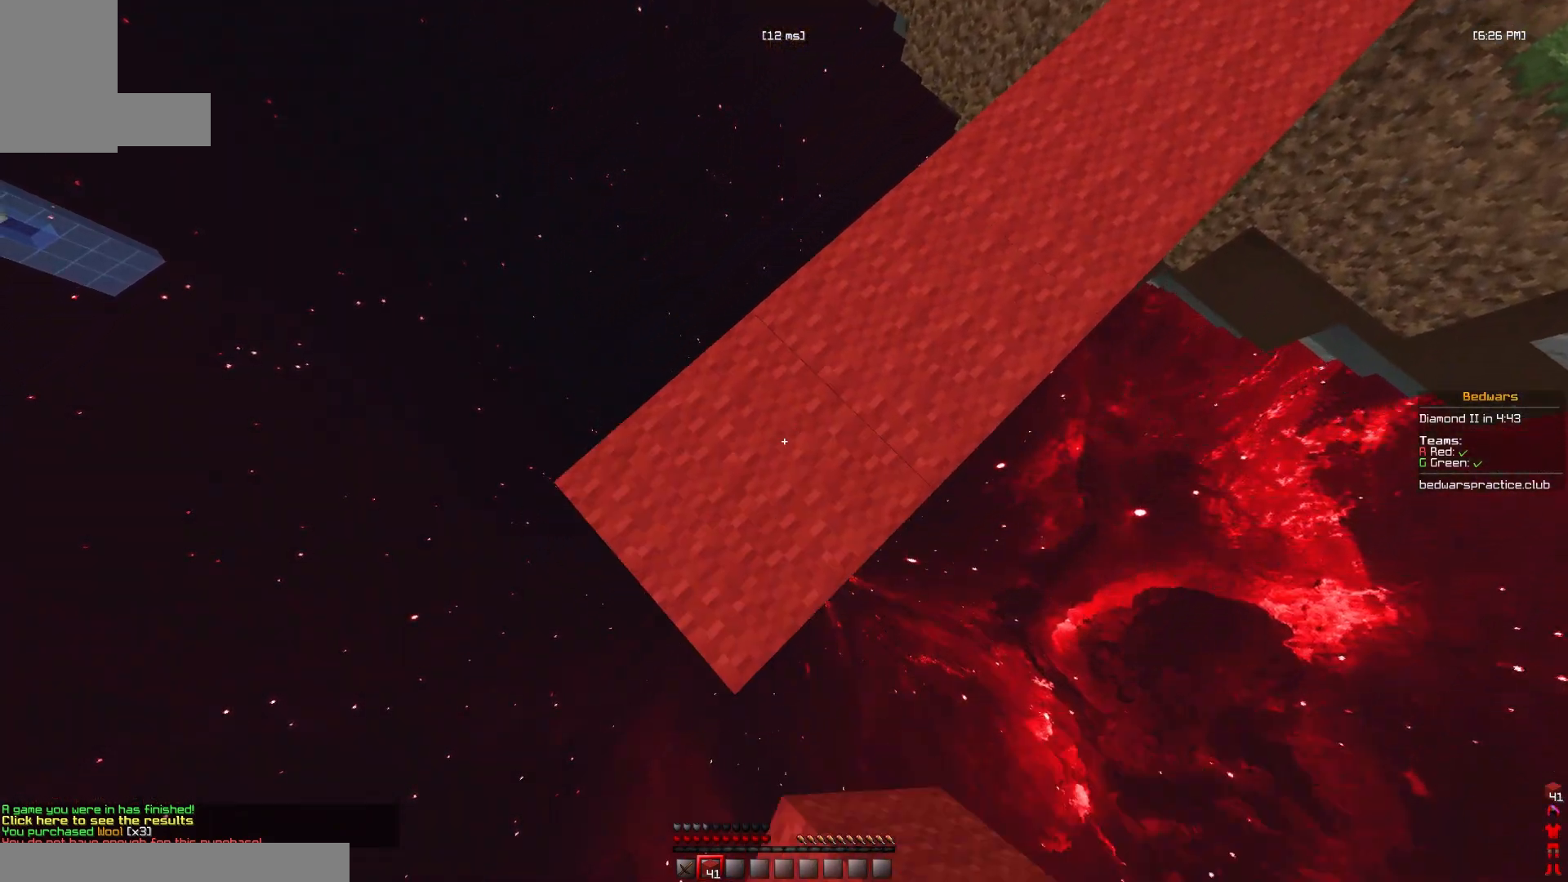
{"keys": ["a", "s"], "mouse": [], "events": [[233, "mouse_right", "down"], [333, "mouse_right", "up"]]}
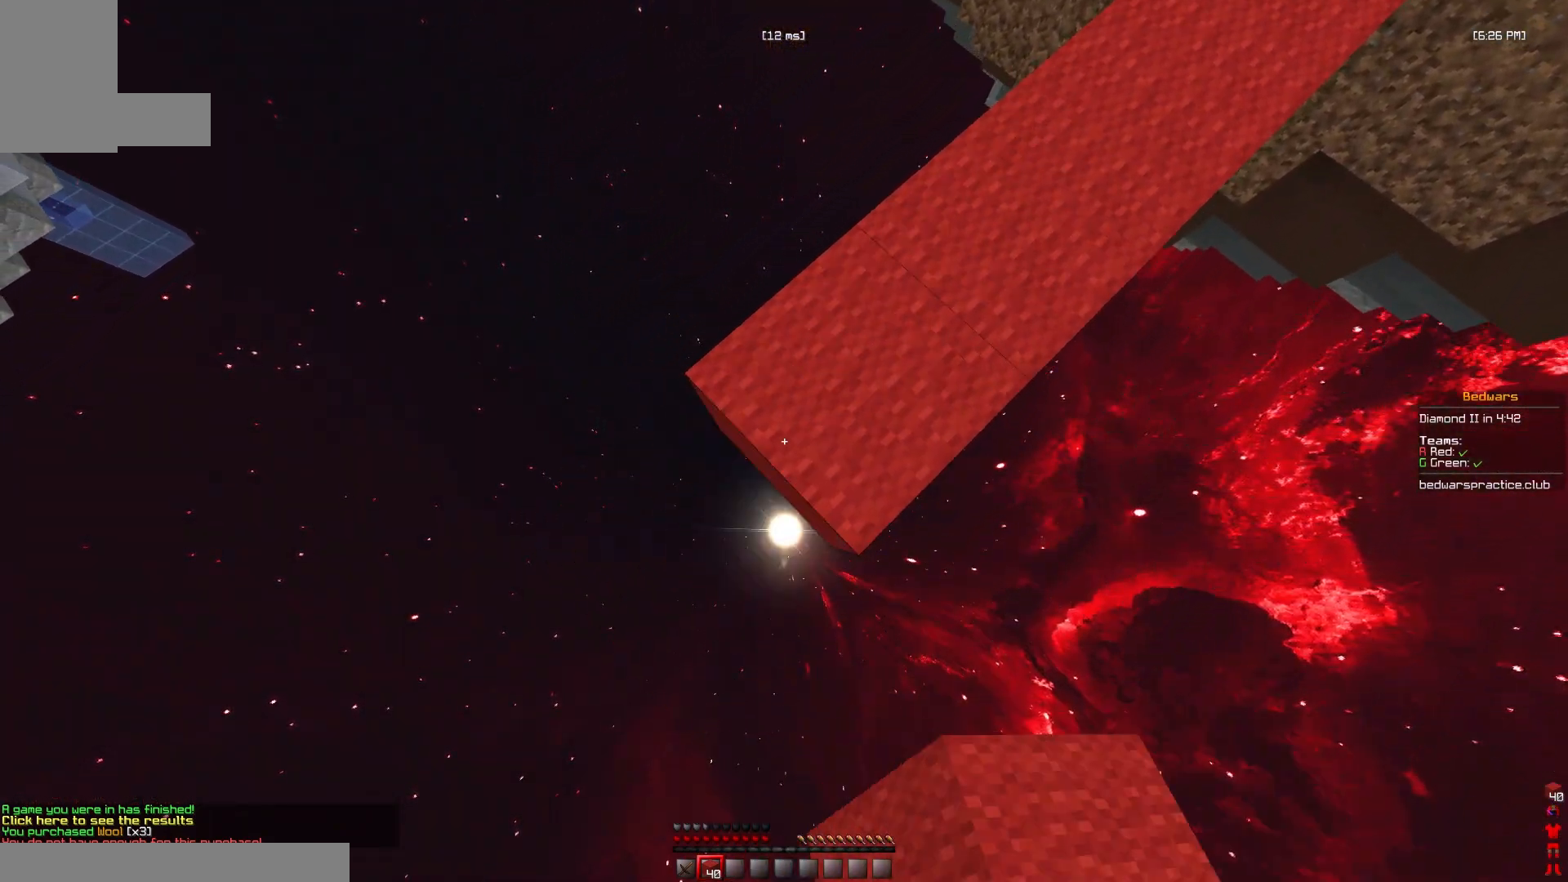
{"keys": ["a", "s"], "mouse": [], "events": [[67, "mouse_right", "down"], [133, "mouse_right", "up"], [400, "mouse_right", "down"], [467, "mouse_right", "up"]]}
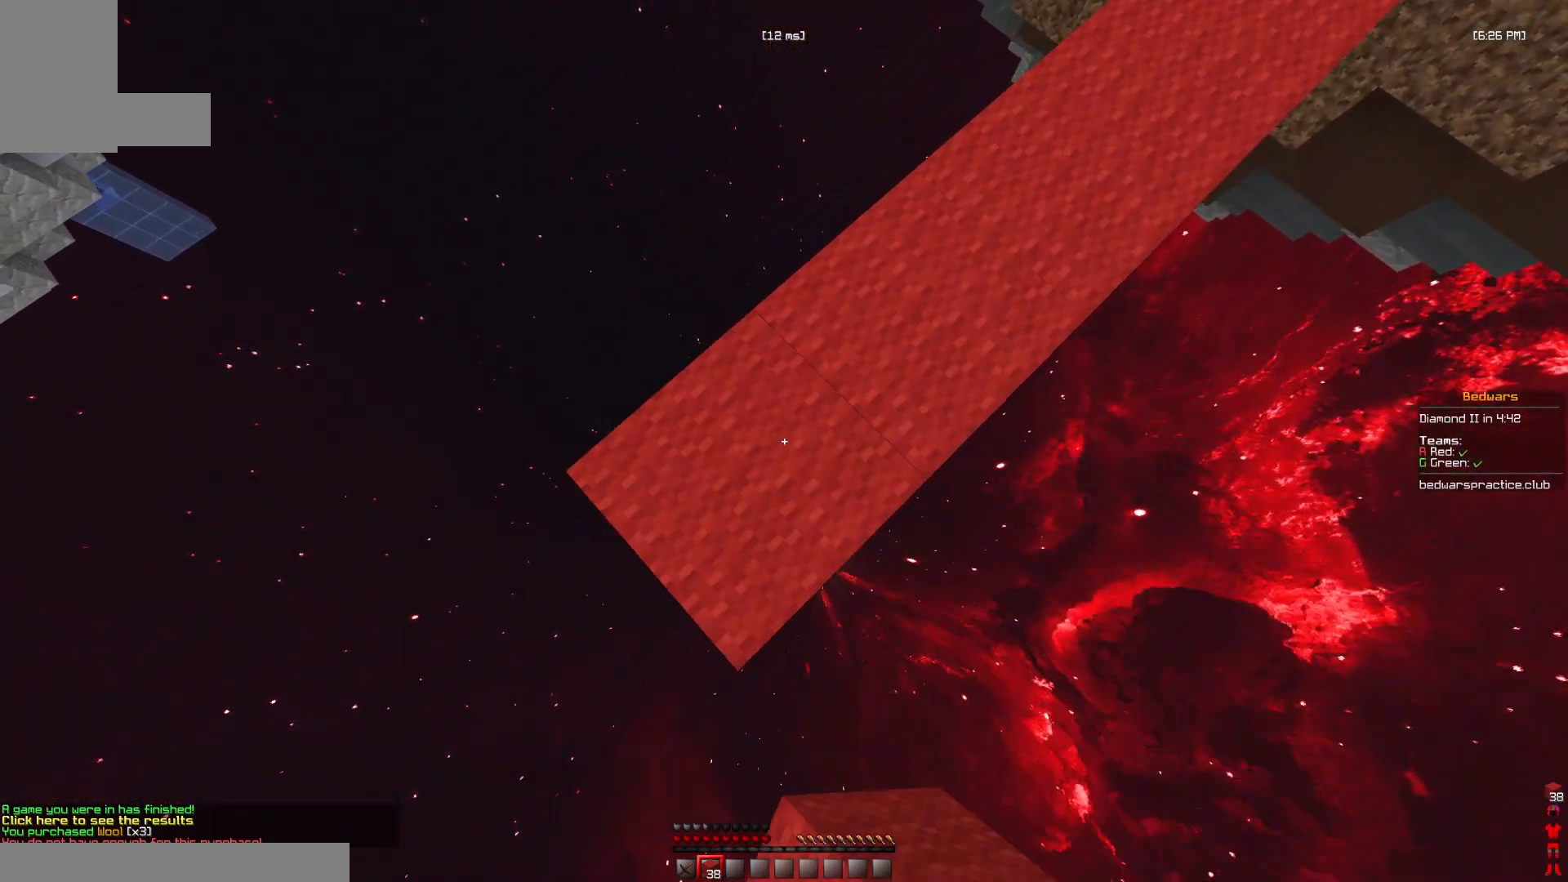
{"keys": ["a", "s"], "mouse": ["right"], "events": [[233, "mouse_right", "down"], [300, "mouse_right", "up"], [500, "mouse_right", "down"]]}
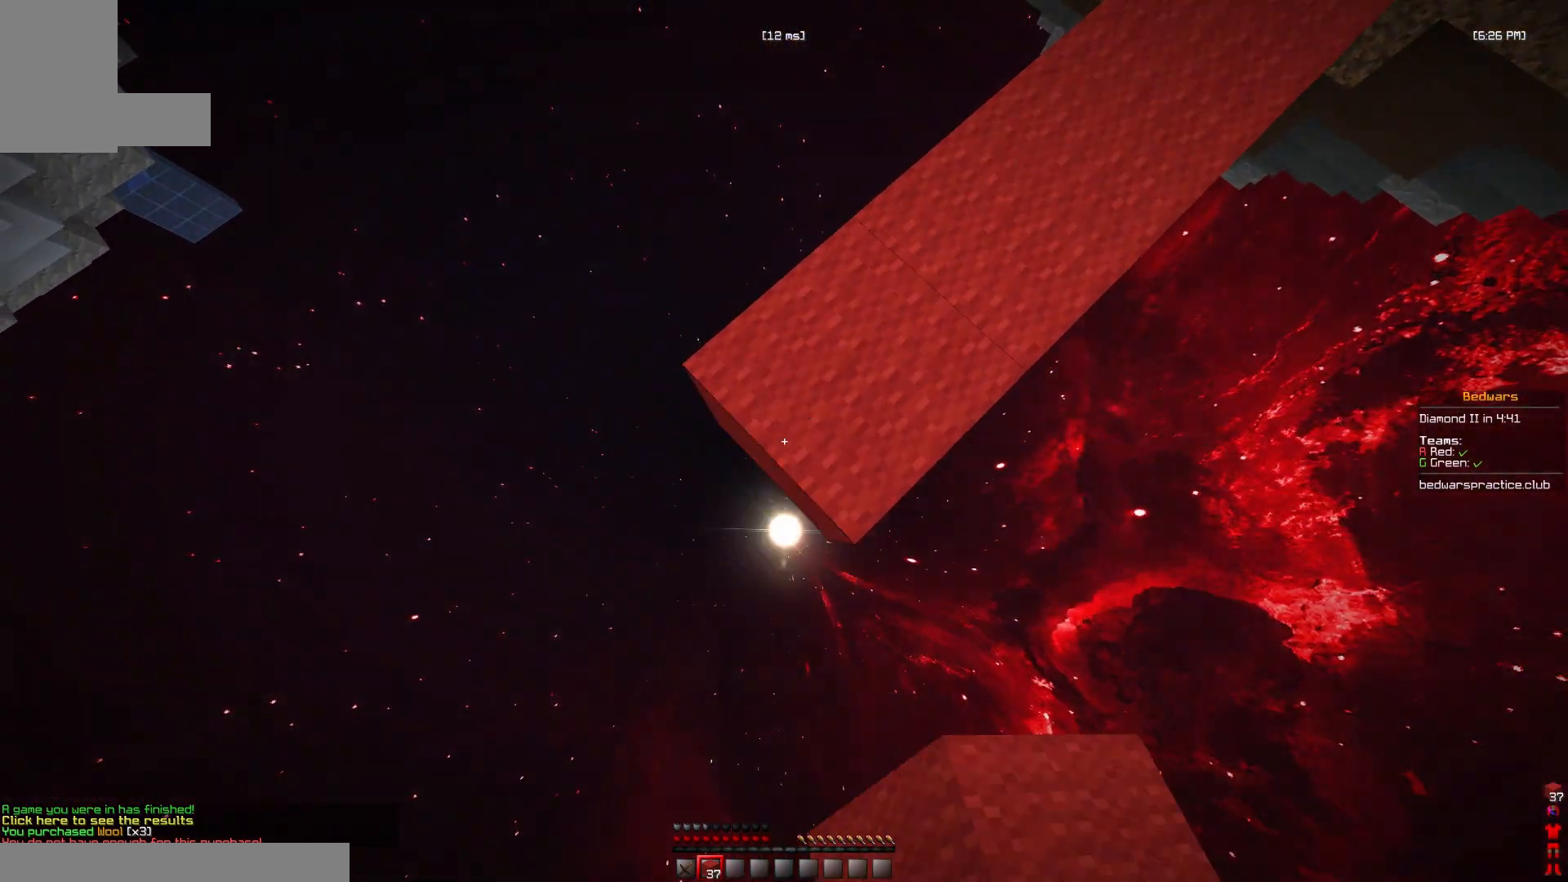
{"keys": ["a", "s"], "mouse": [], "events": [[100, "mouse_right", "up"], [367, "mouse_right", "down"], [467, "mouse_right", "up"]]}
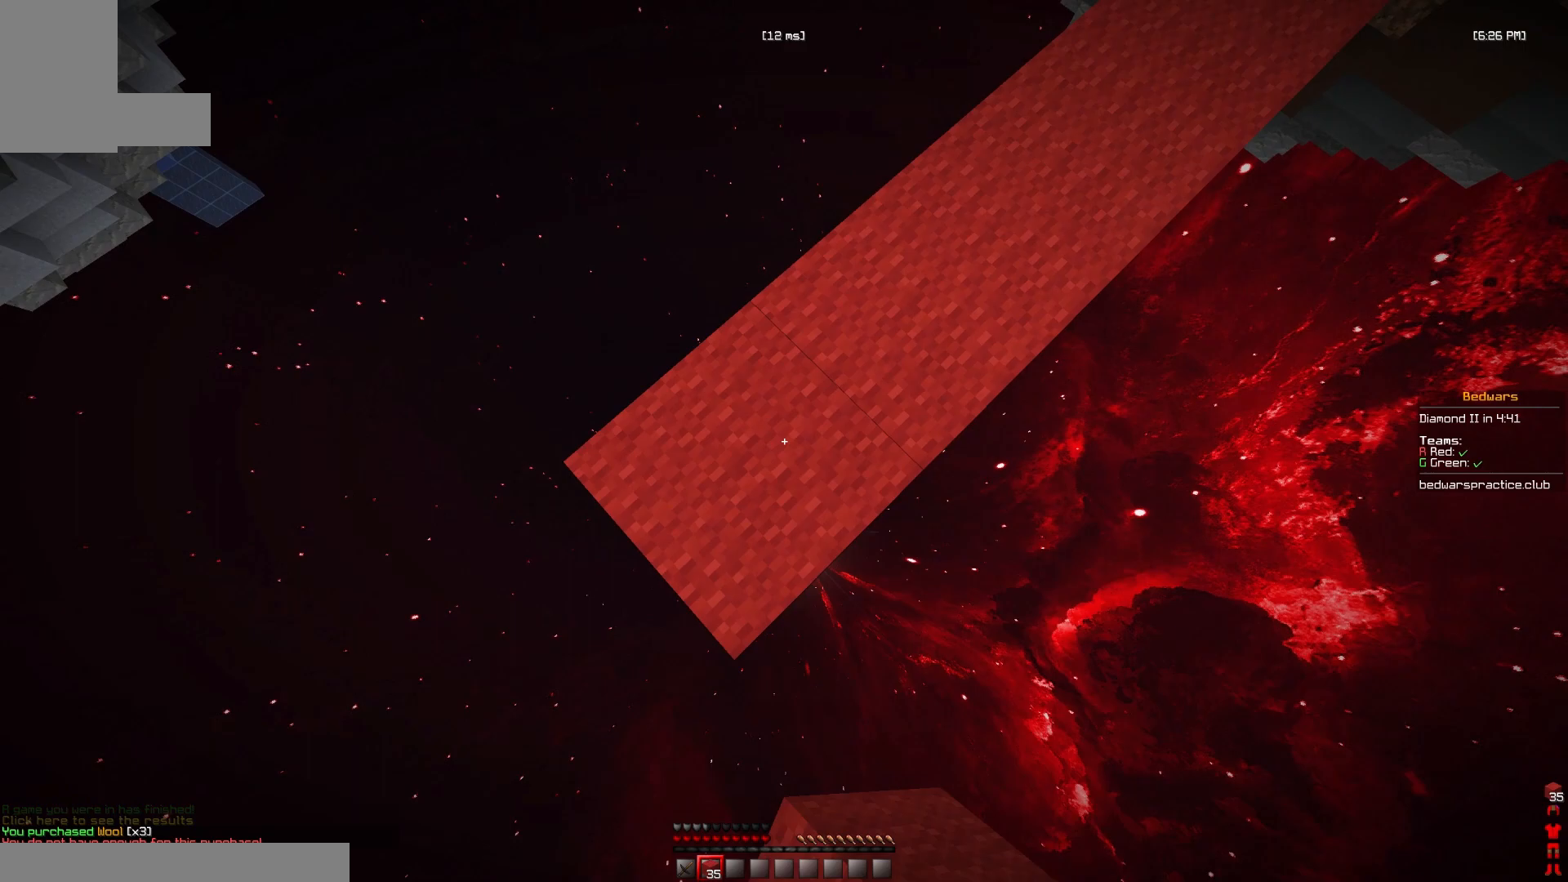
{"keys": ["a", "s"], "mouse": [], "events": [[200, "mouse_right", "down"], [300, "mouse_right", "up"]]}
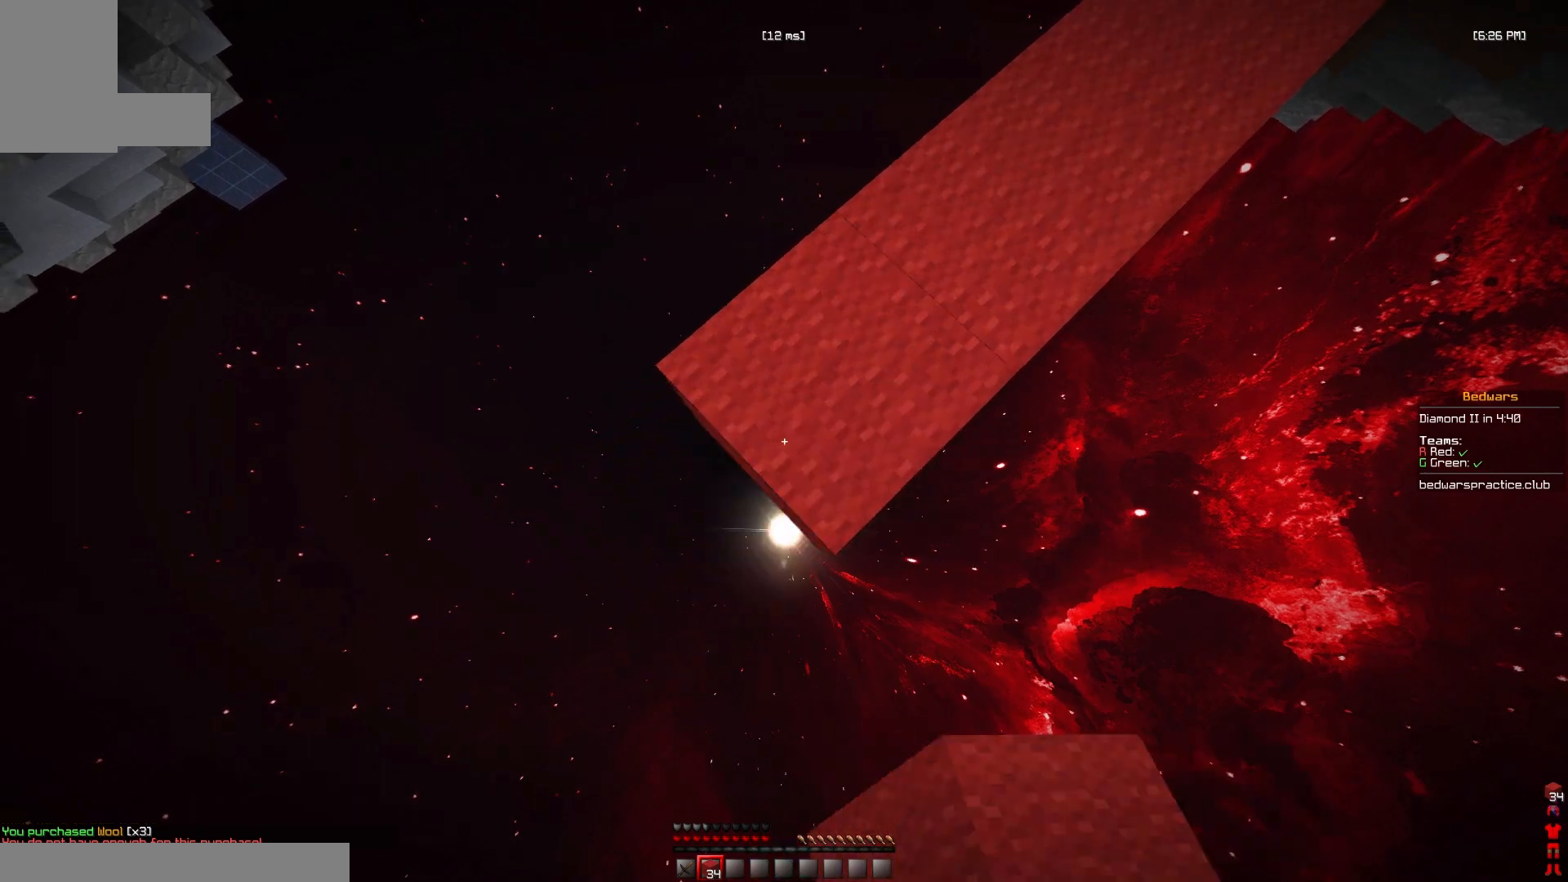
{"keys": ["w"], "mouse": ["right"], "events": [[33, "mouse_right", "down"], [133, "mouse_right", "up"], [400, "a", "up"], [400, "mouse_right", "down"], [433, "s", "up"], [467, "w", "down"]]}
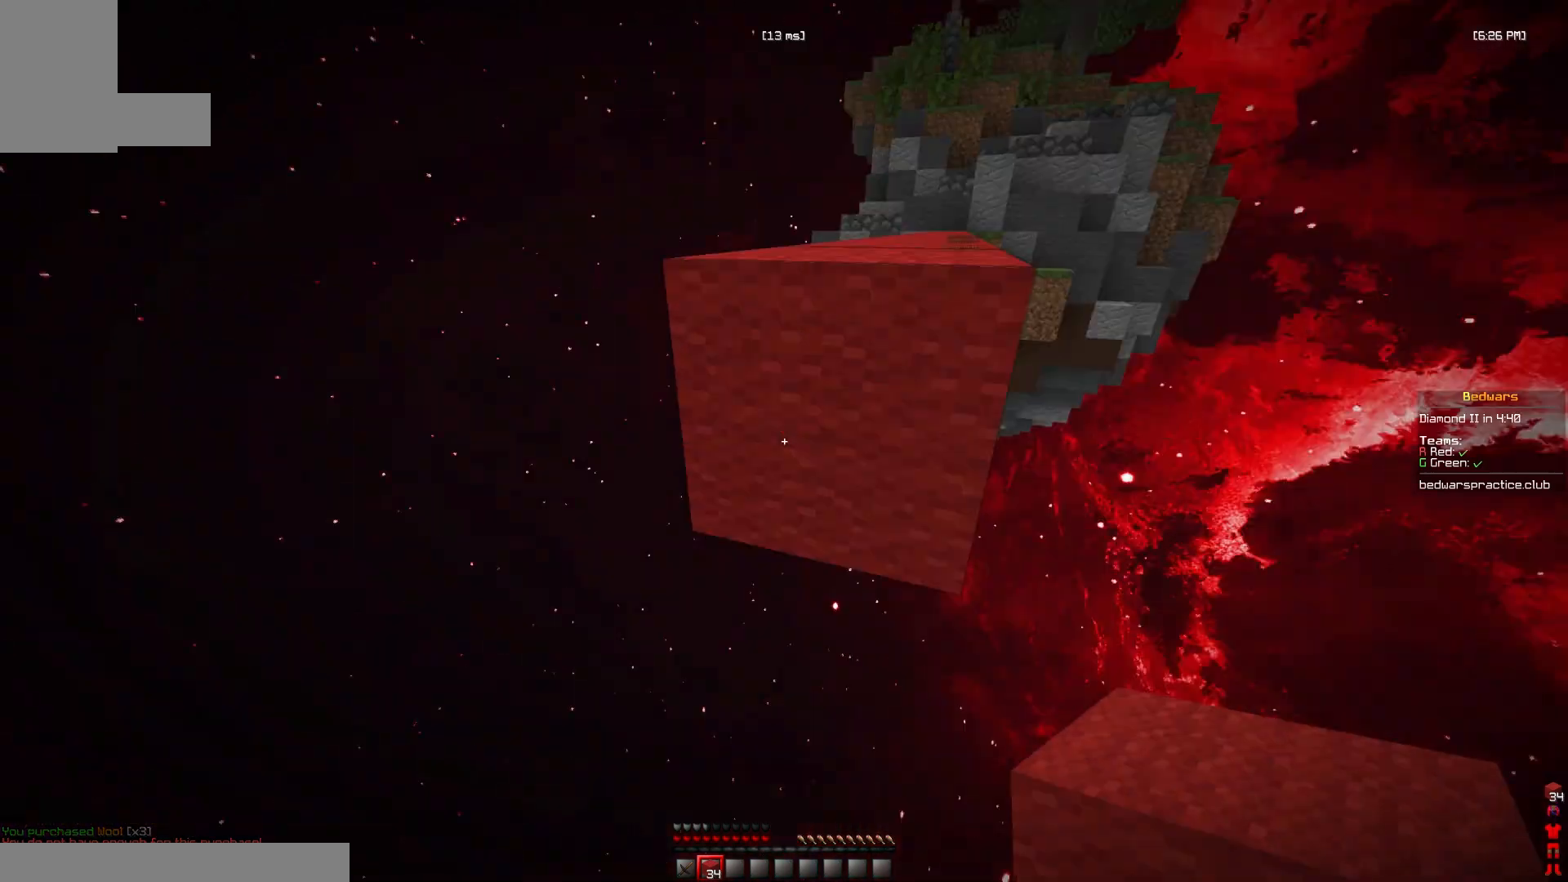
{"keys": ["w"], "mouse": [], "events": [[267, "w", "up"], [333, "mouse_right", "up"], [333, "space", "down"], [333, "w", "down"], [367, "space", "up"]]}
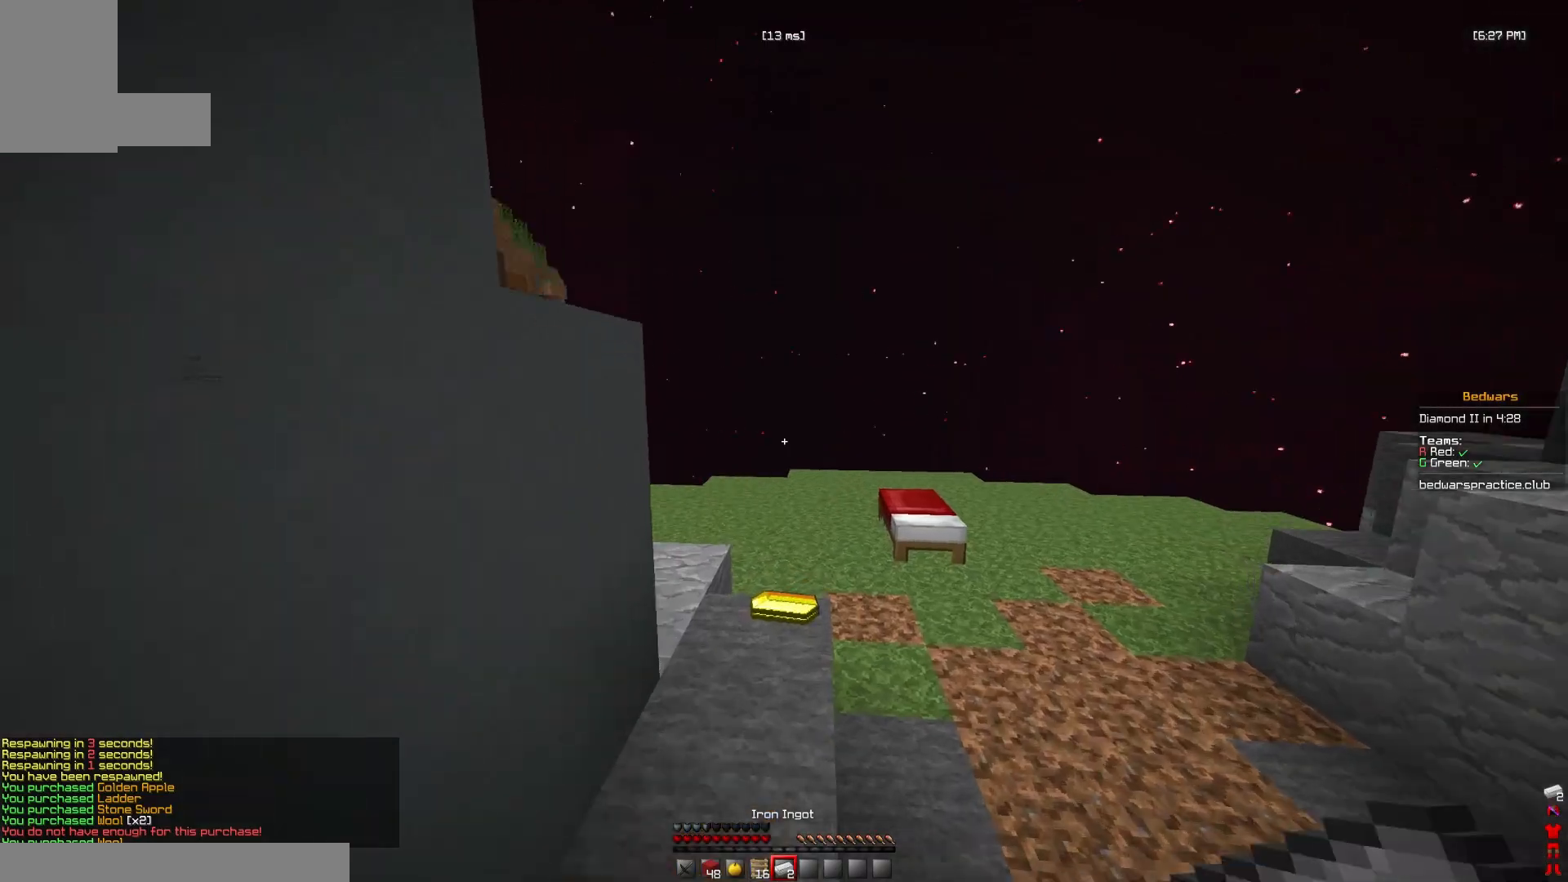
{"keys": ["w"], "mouse": ["left"]}
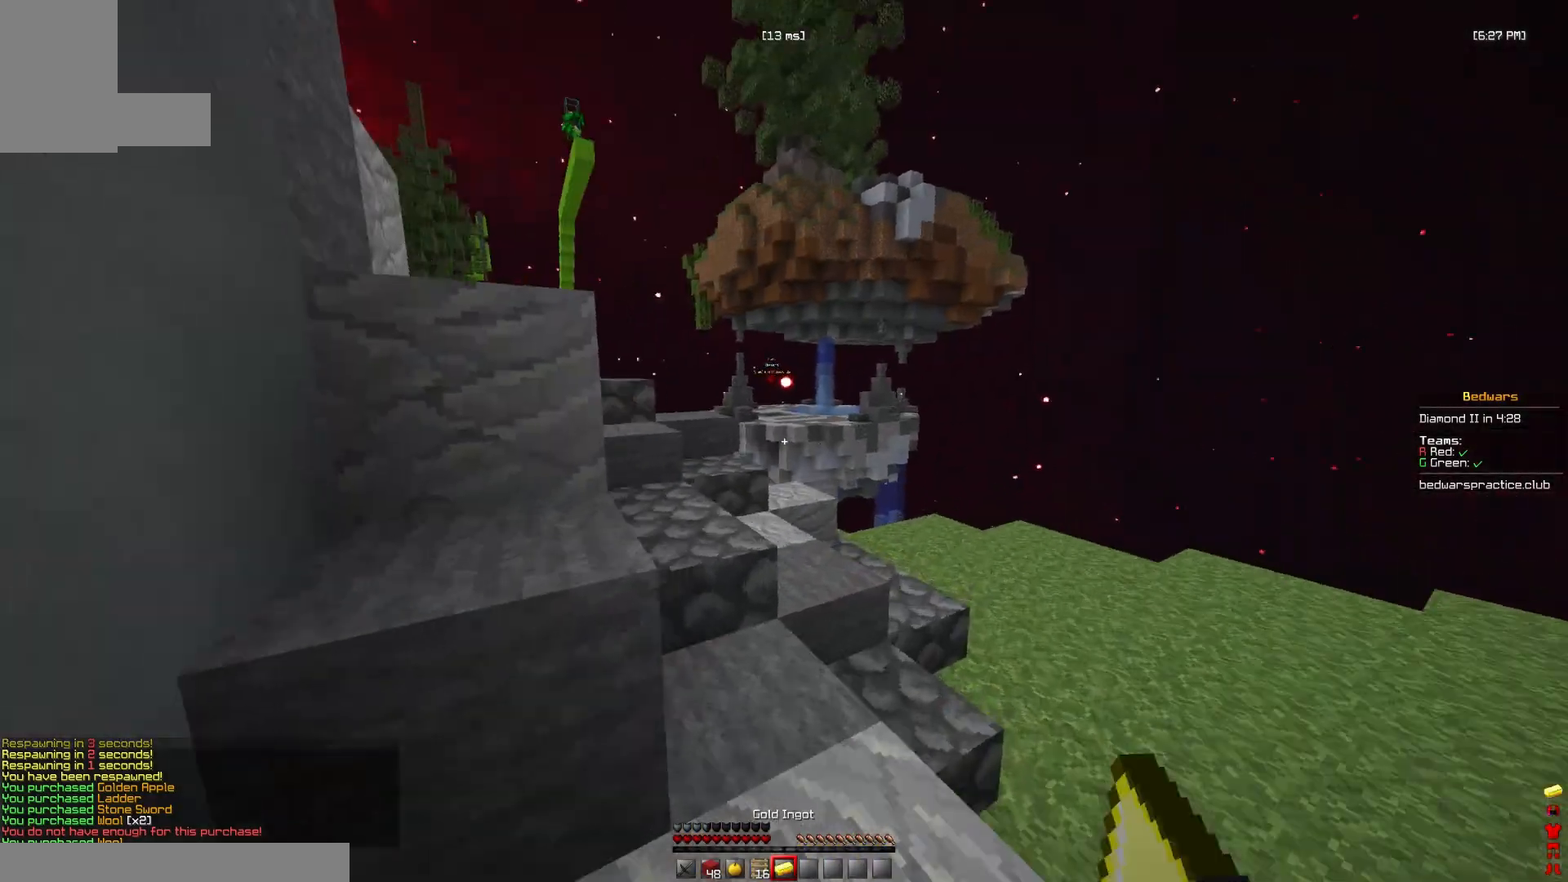
{"keys": ["w"], "mouse": ["left"], "events": [[100, "mouse_left", "up"], [100, "space", "down"], [200, "mouse_left", "down"], [300, "space", "up"]]}
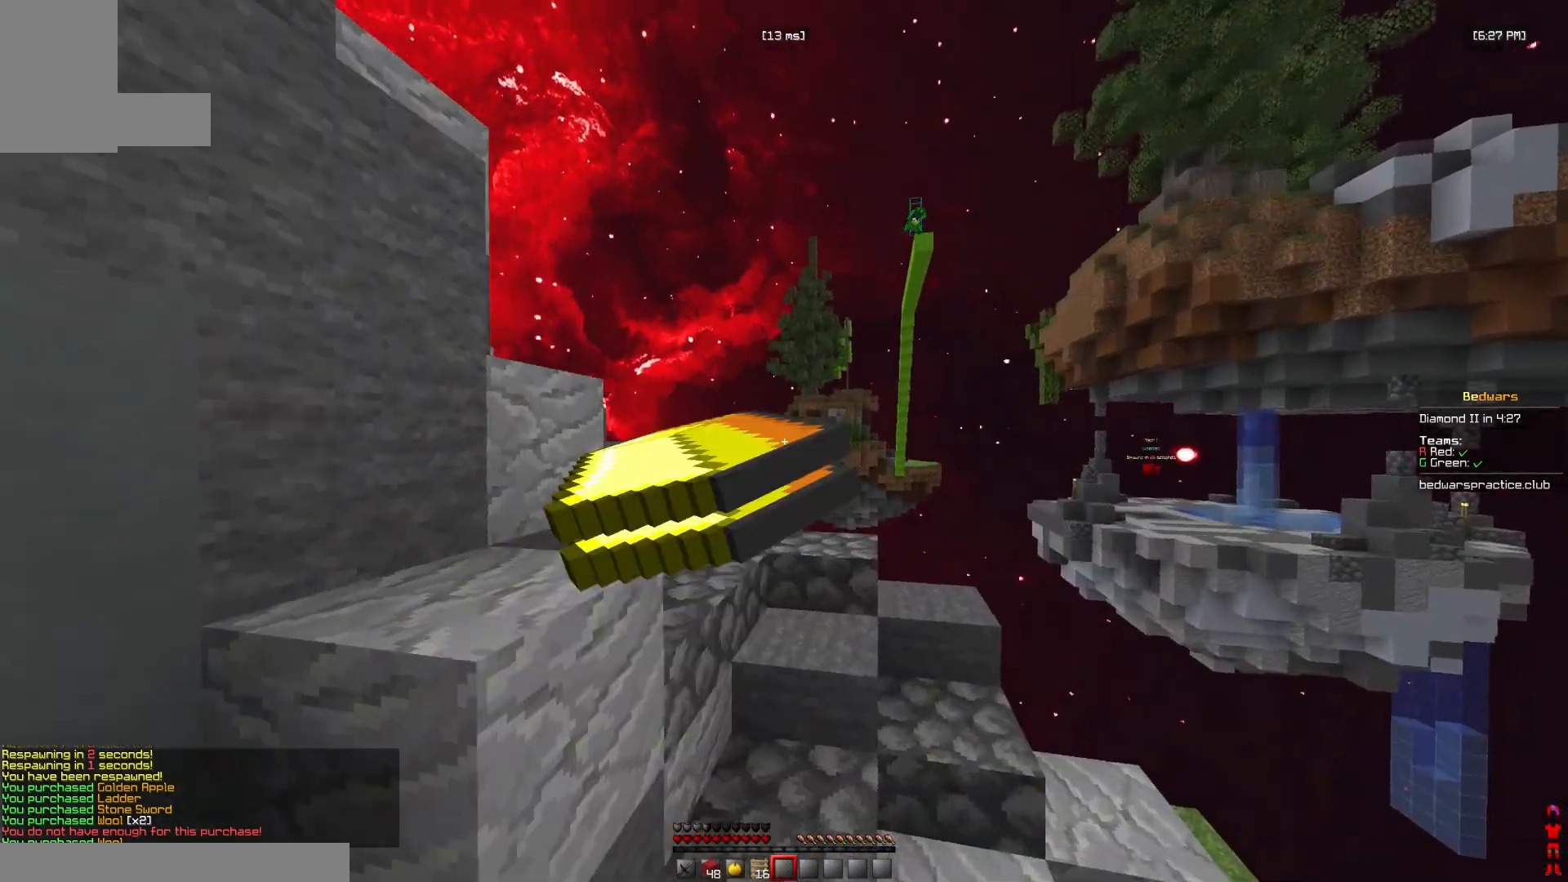
{"keys": ["w"], "mouse": [], "events": [[167, "mouse_left", "up"]]}
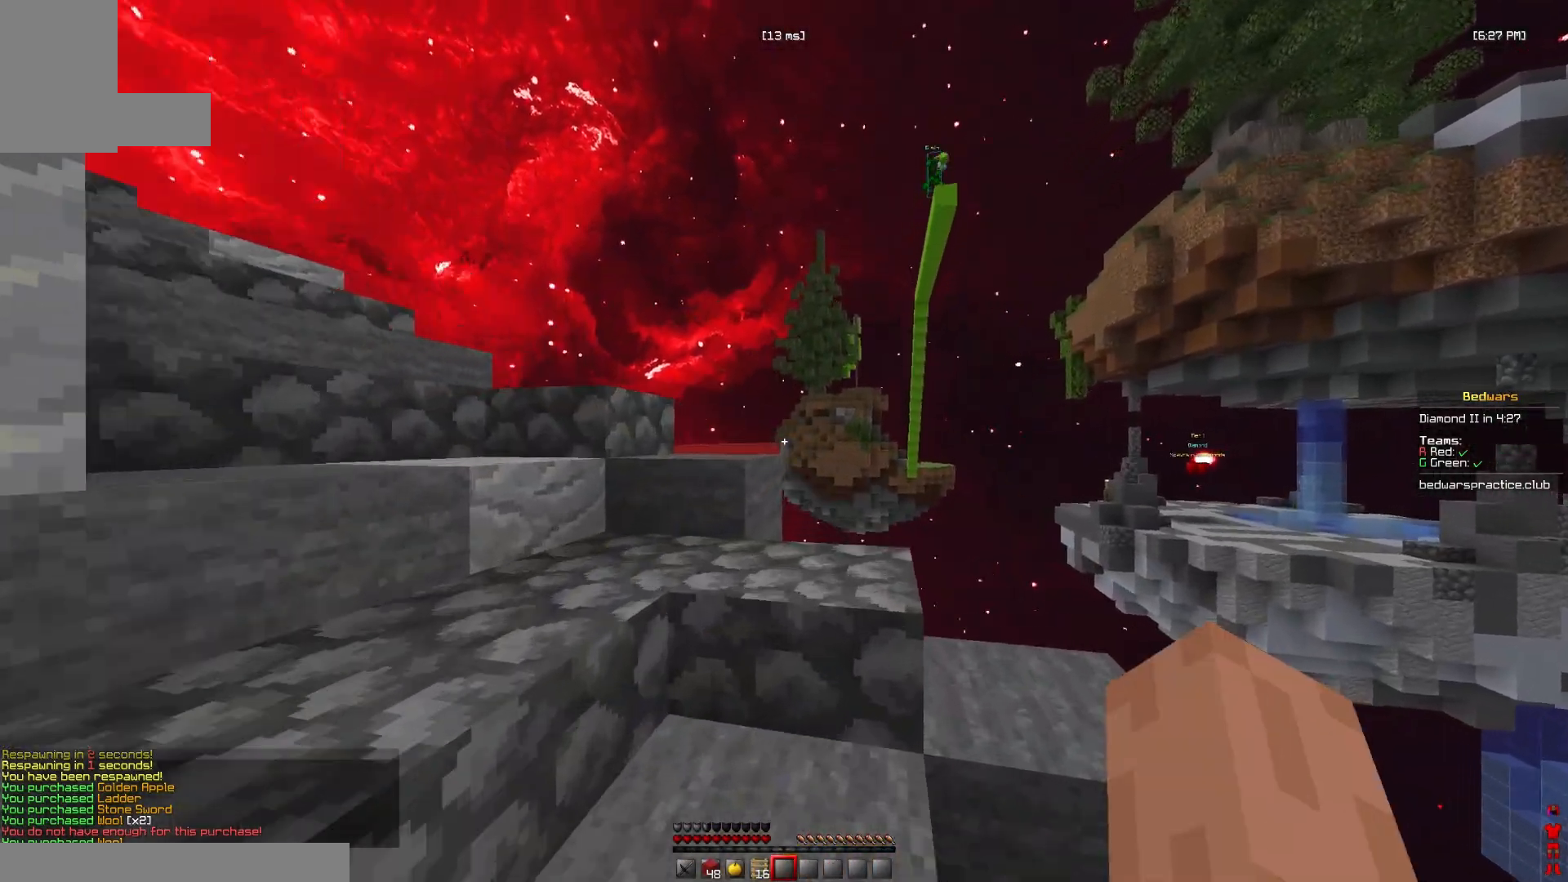
{"keys": ["w"], "mouse": [], "events": [[33, "a", "down"], [167, "a", "up"]]}
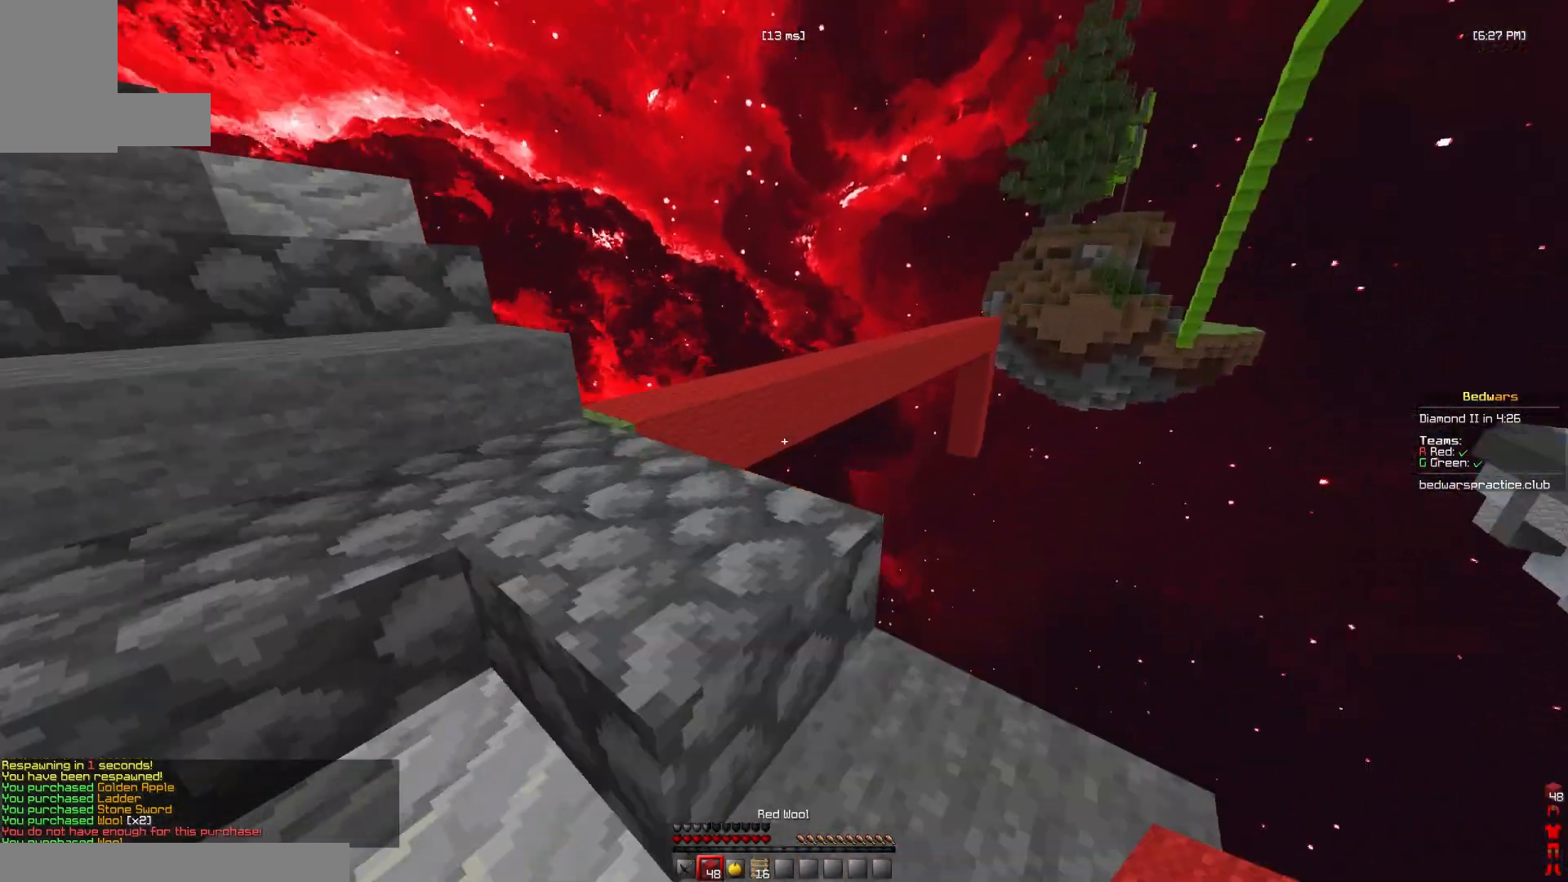
{"keys": ["space", "w"], "mouse": [], "events": [[33, "a", "down"], [133, "mouse_left", "down"], [200, "mouse_left", "up"], [333, "a", "up"], [367, "space", "down"]]}
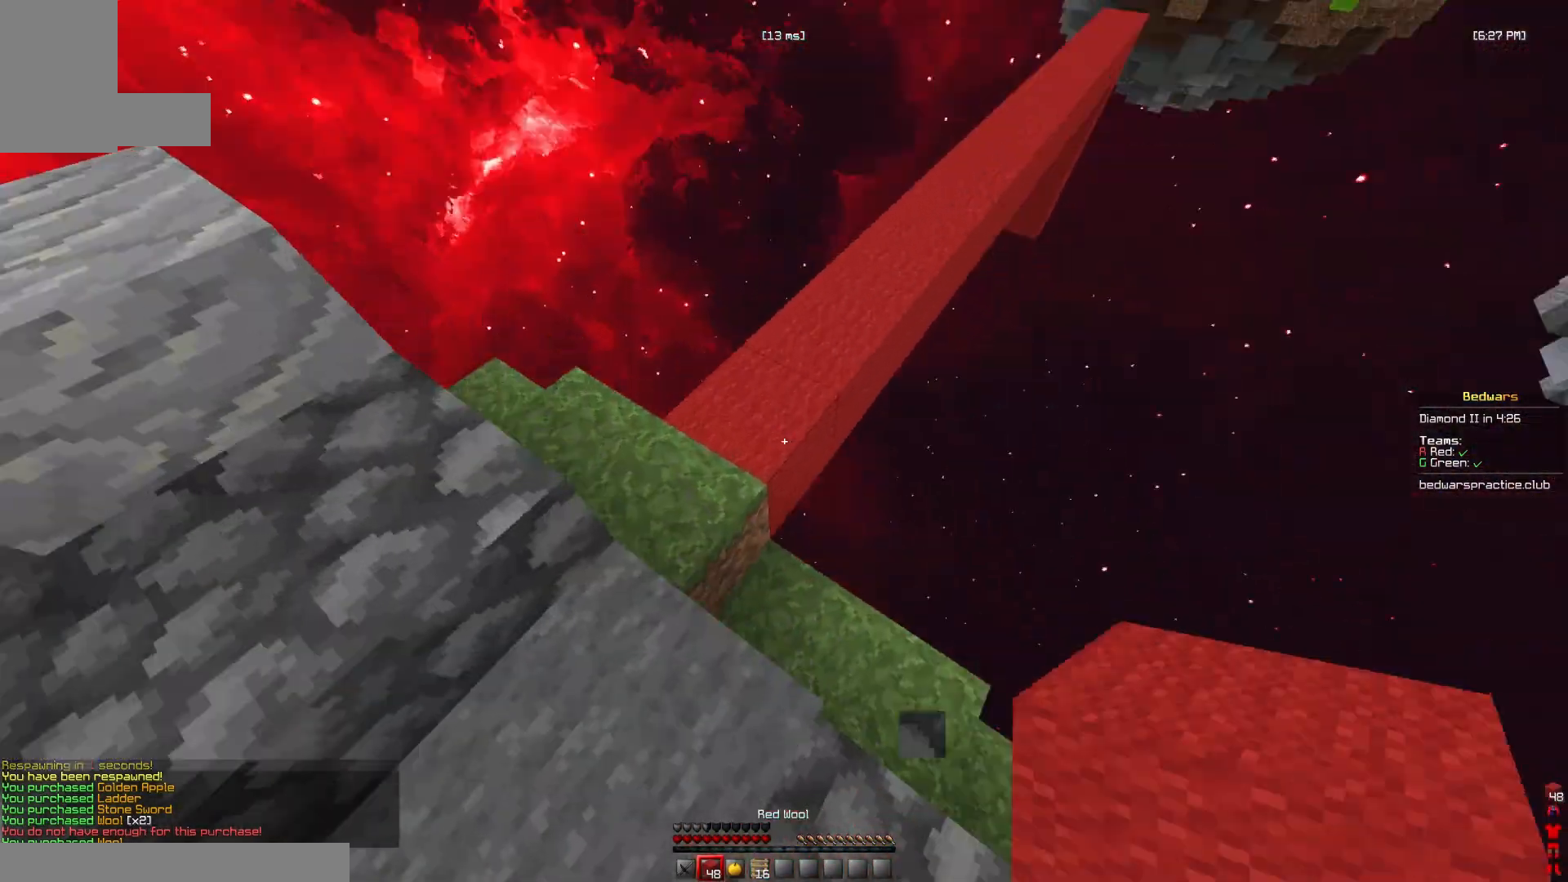
{"keys": ["space"], "mouse": [], "events": [[167, "space", "up"], [200, "mouse_right", "down"], [233, "w", "up"], [300, "space", "down"], [367, "mouse_right", "up"]]}
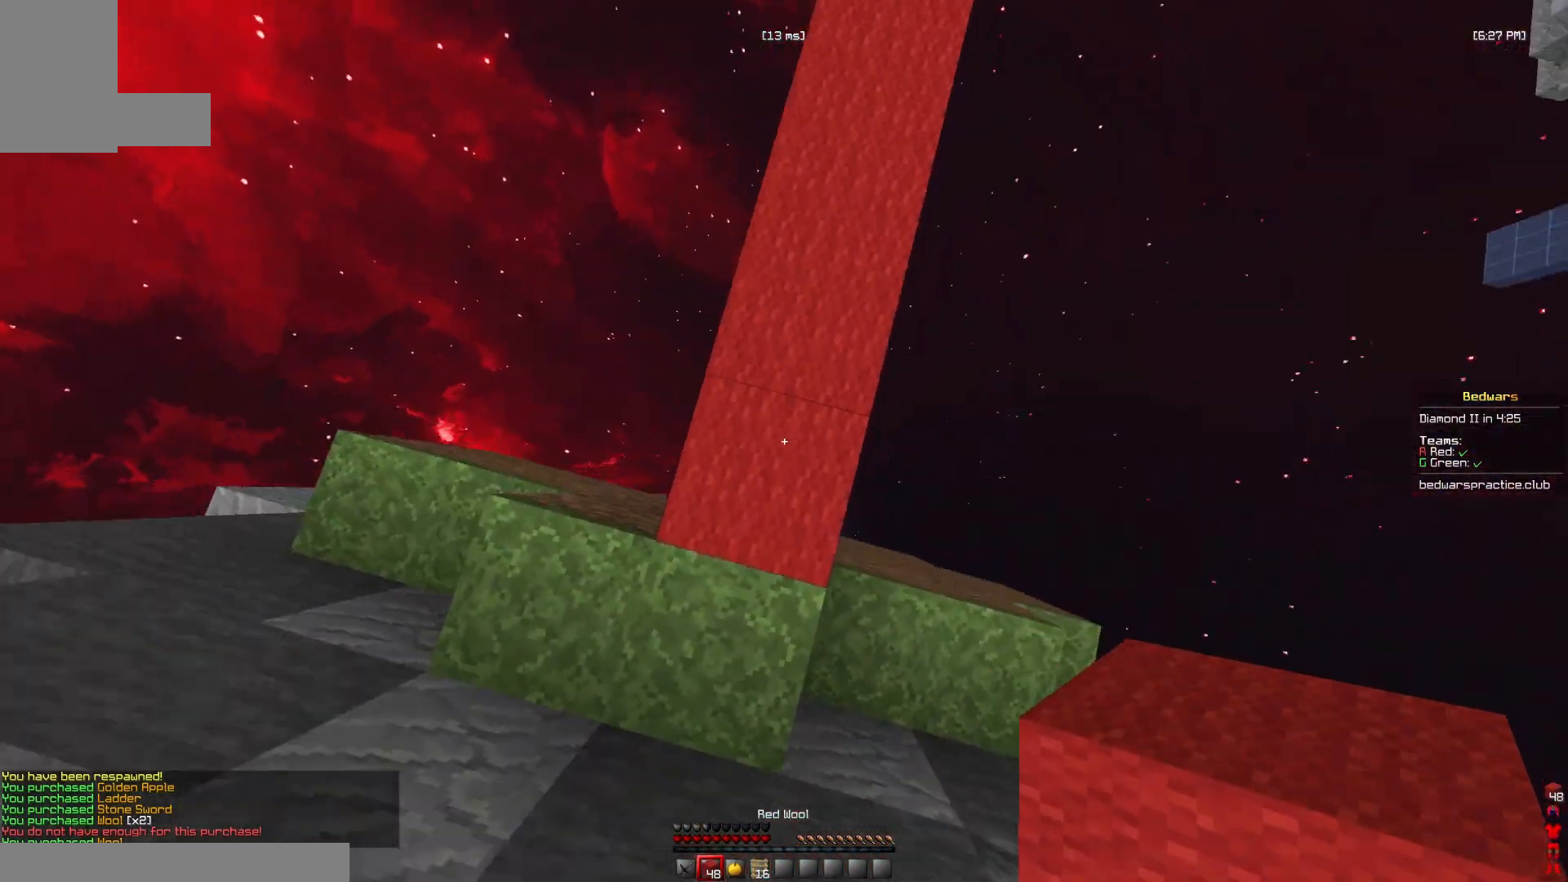
{"keys": ["space"], "mouse": [], "events": [[33, "s", "down"], [133, "mouse_right", "down"], [133, "space", "up"], [167, "s", "up"], [200, "mouse_right", "up"], [300, "space", "down"]]}
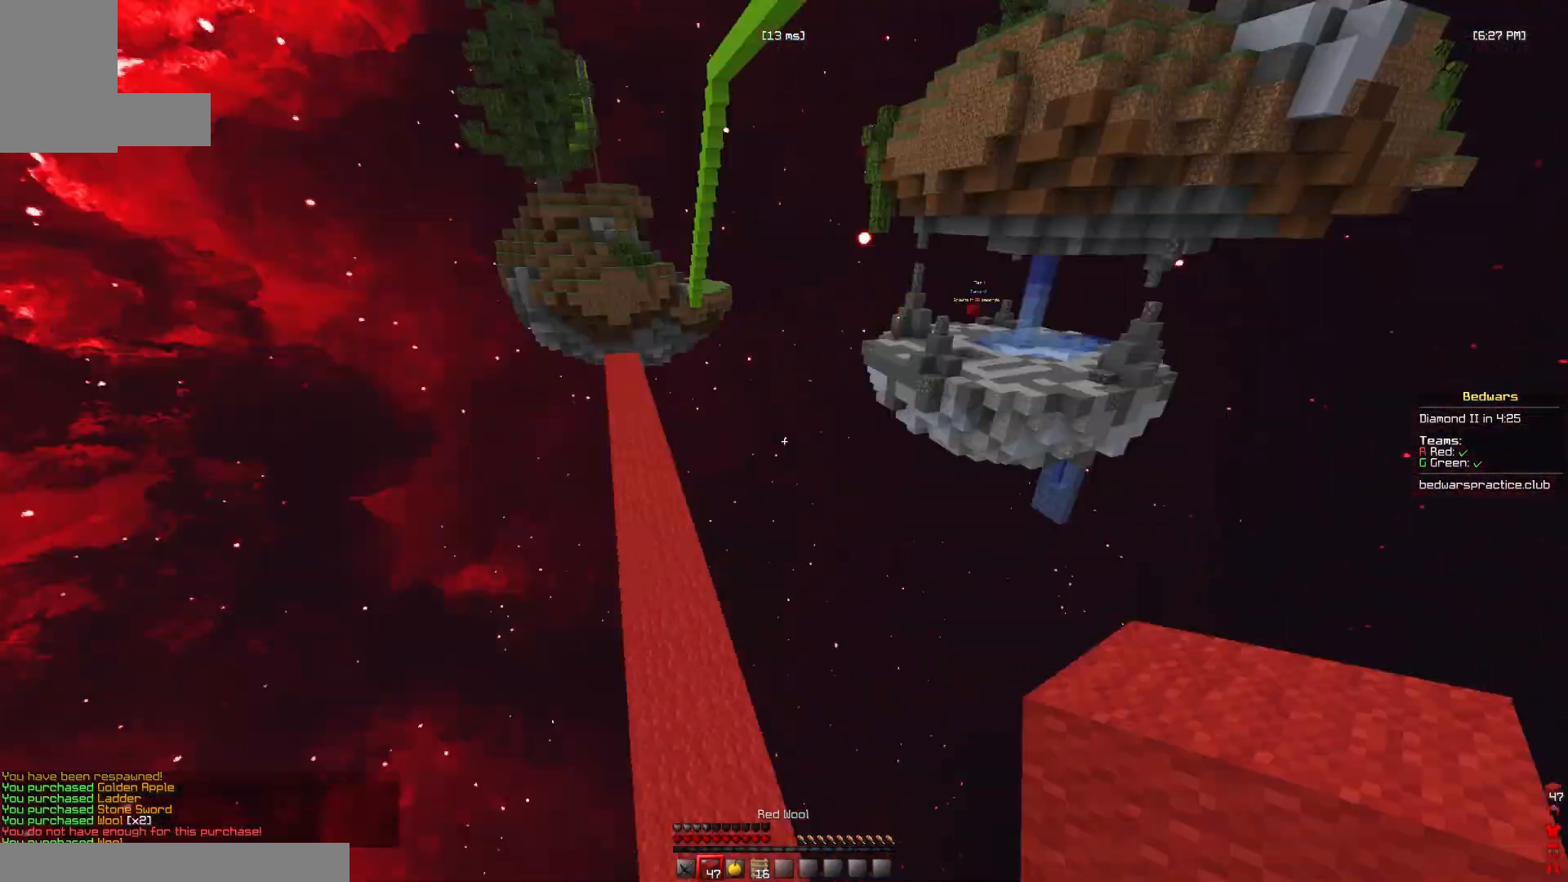
{"keys": [], "mouse": [], "events": [[67, "space", "up"], [100, "mouse_right", "down"], [200, "mouse_right", "up"], [200, "space", "down"], [500, "space", "up"]]}
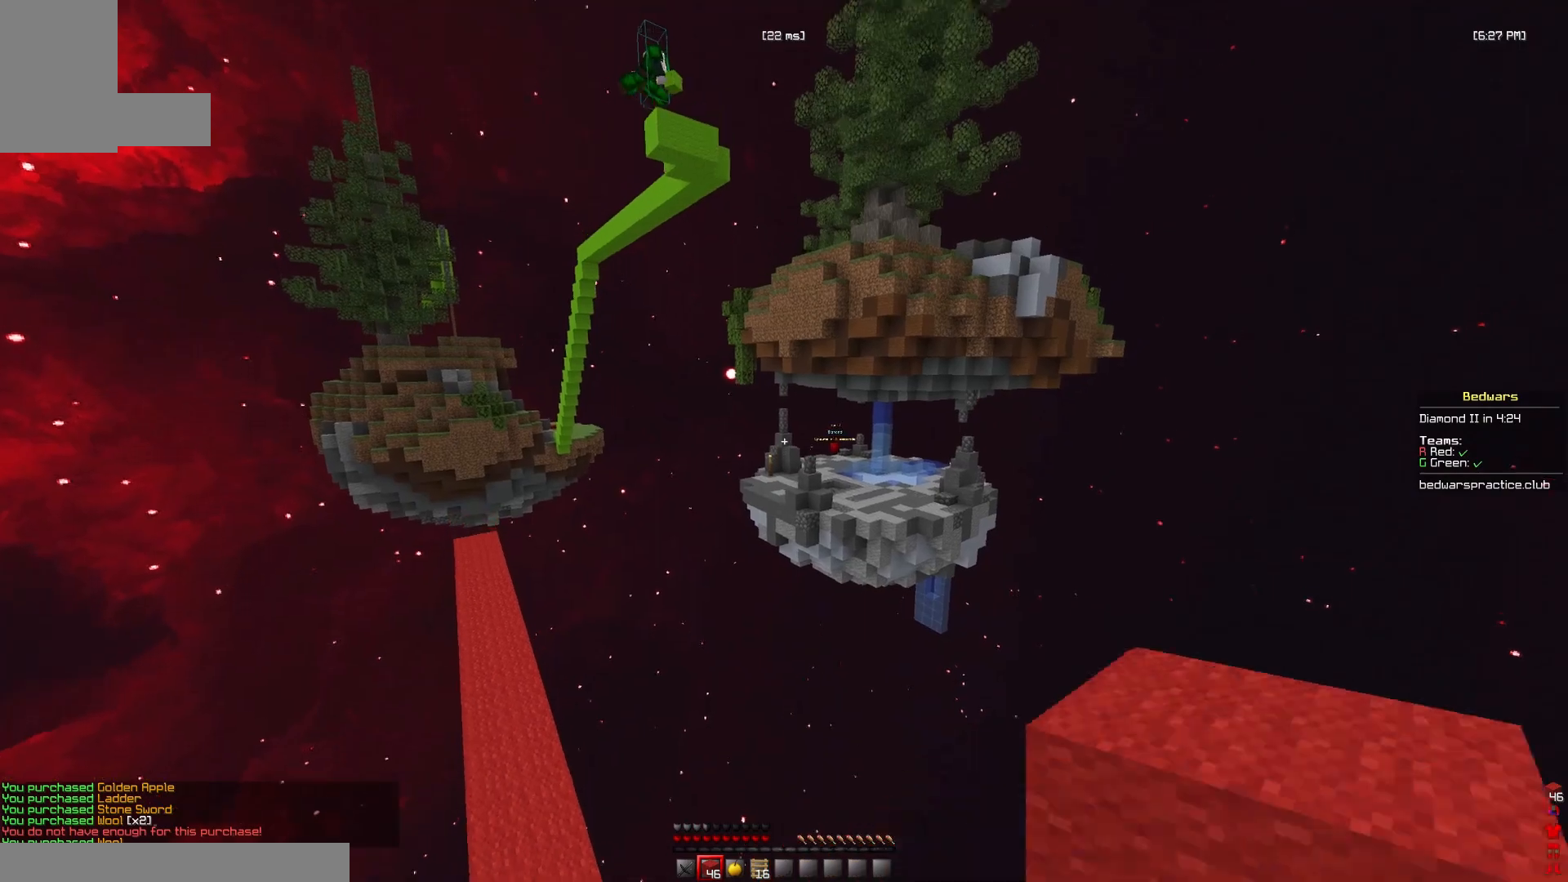
{"keys": ["space"], "mouse": [], "events": [[300, "space", "down"]]}
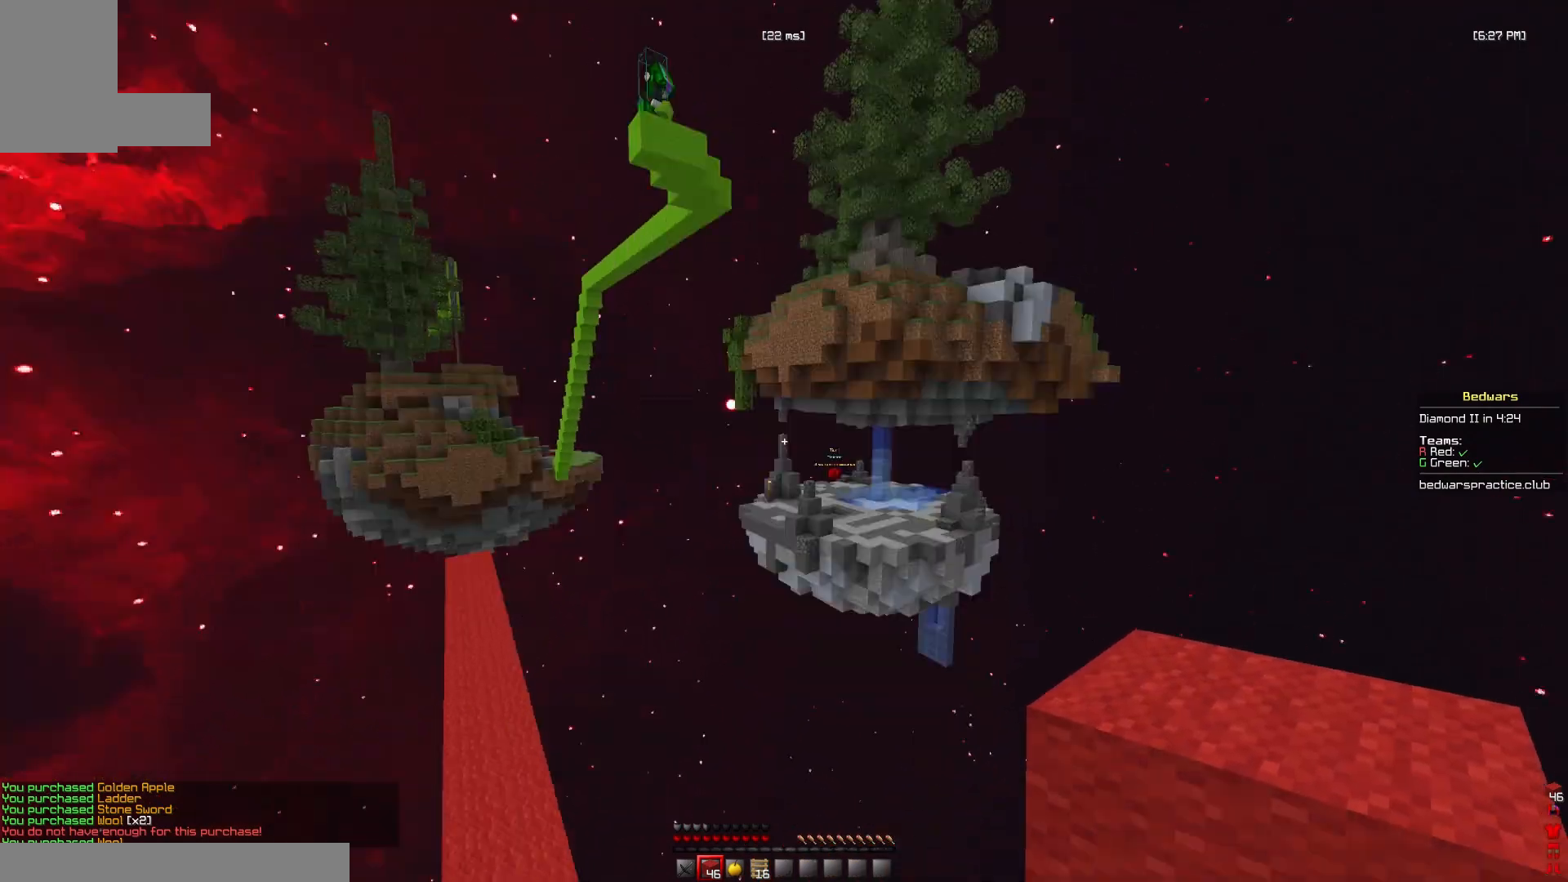
{"keys": ["space"], "mouse": [], "events": [[133, "space", "up"], [167, "mouse_right", "down"], [233, "mouse_right", "up"], [267, "space", "down"]]}
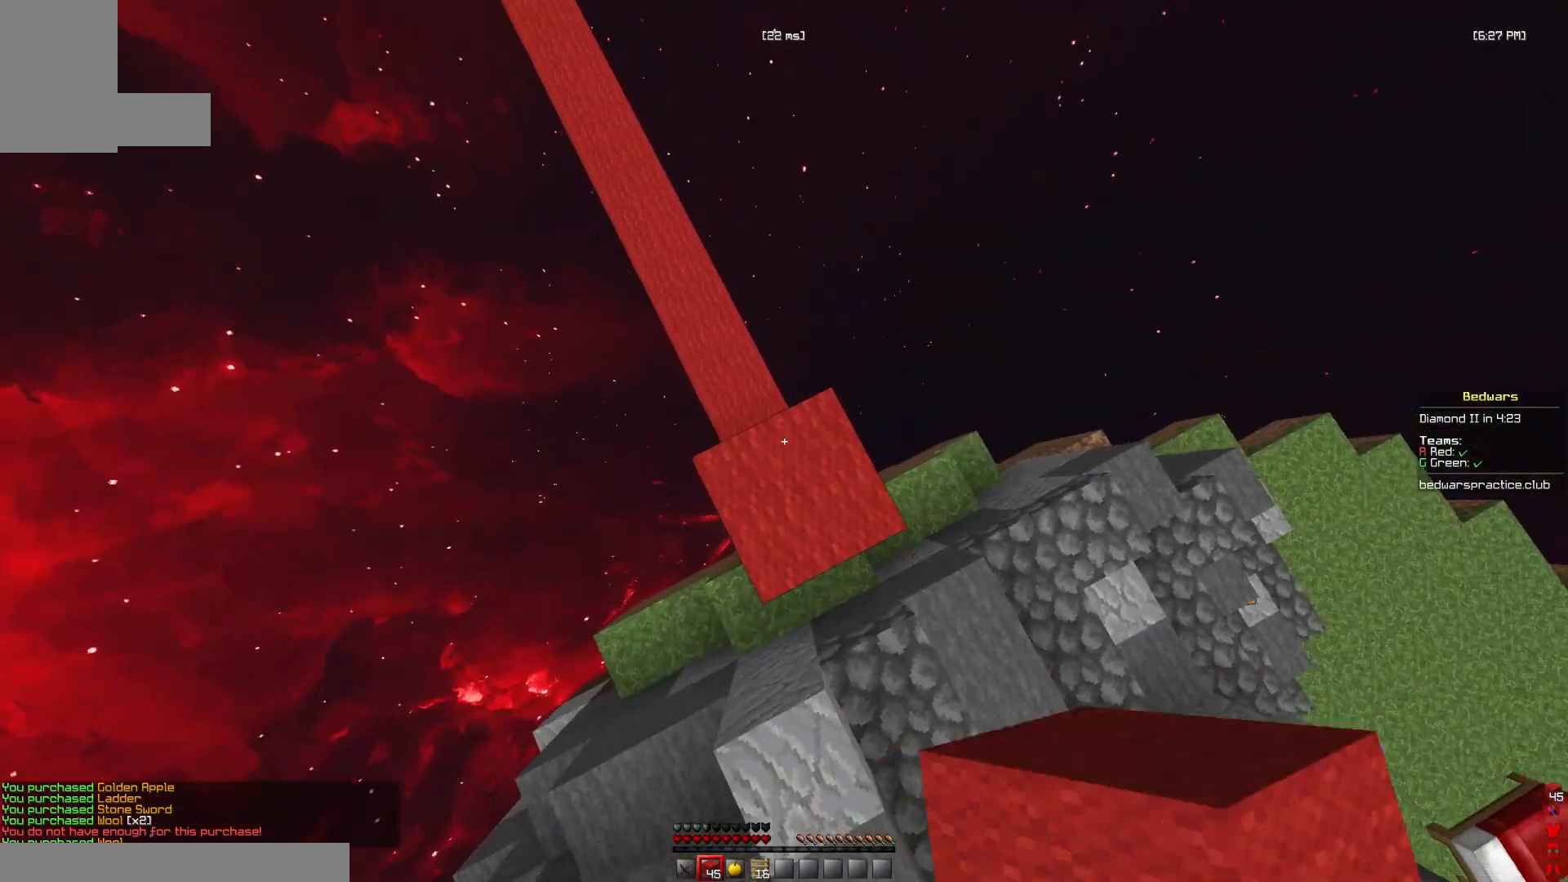
{"keys": [], "mouse": ["right"], "events": [[33, "space", "up"], [67, "mouse_right", "down"], [100, "mouse_right", "up"], [200, "space", "down"], [433, "space", "up"], [500, "mouse_right", "down"]]}
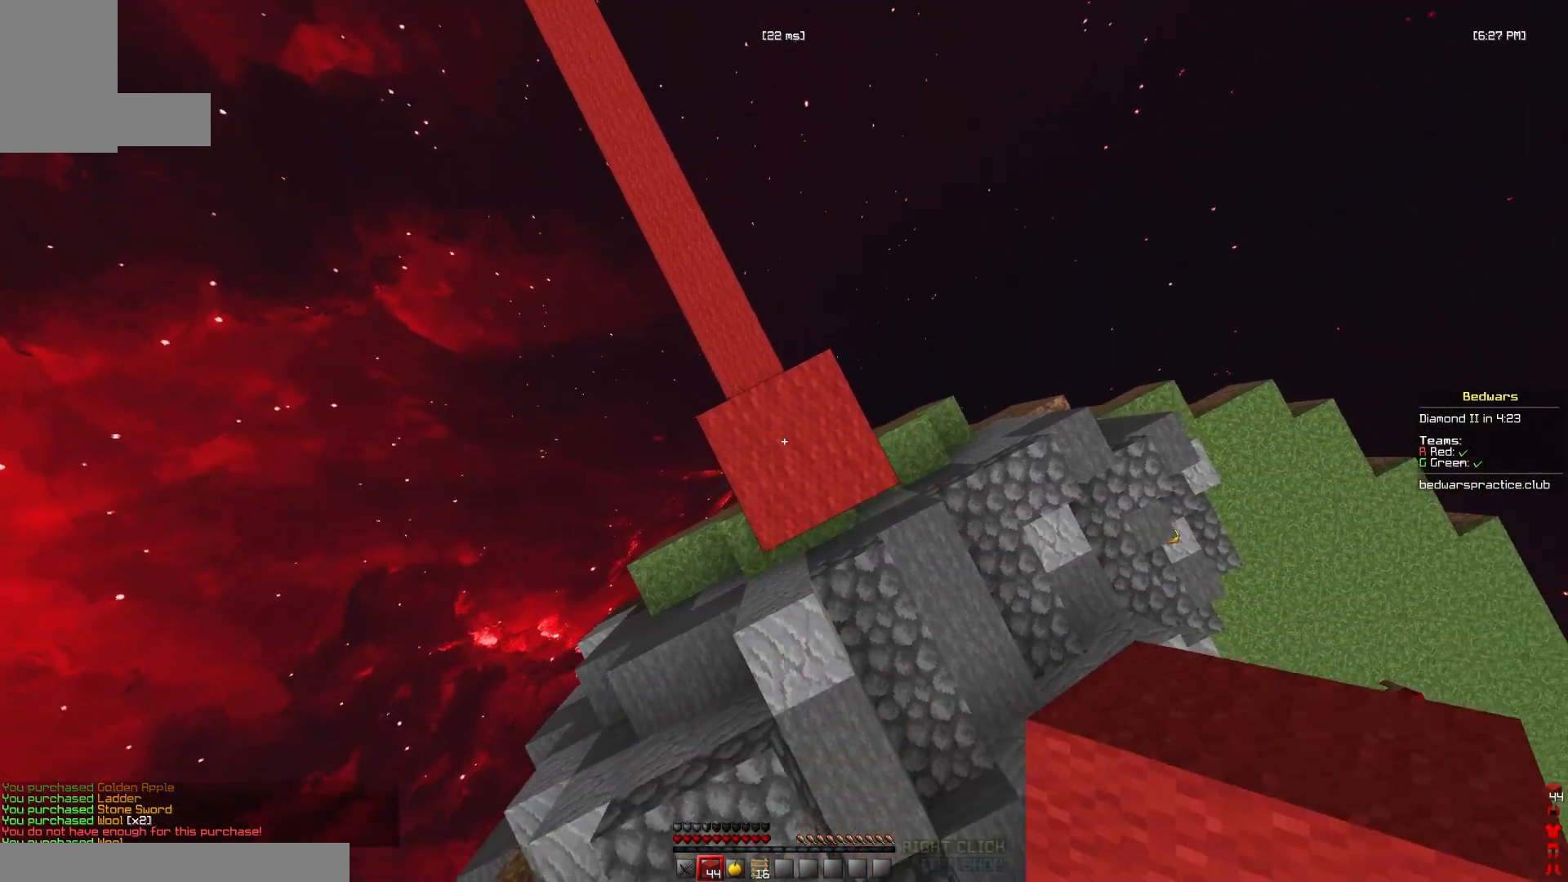
{"keys": [], "mouse": ["right"], "events": [[67, "mouse_right", "up"], [133, "space", "down"], [367, "space", "up"], [433, "mouse_right", "down"]]}
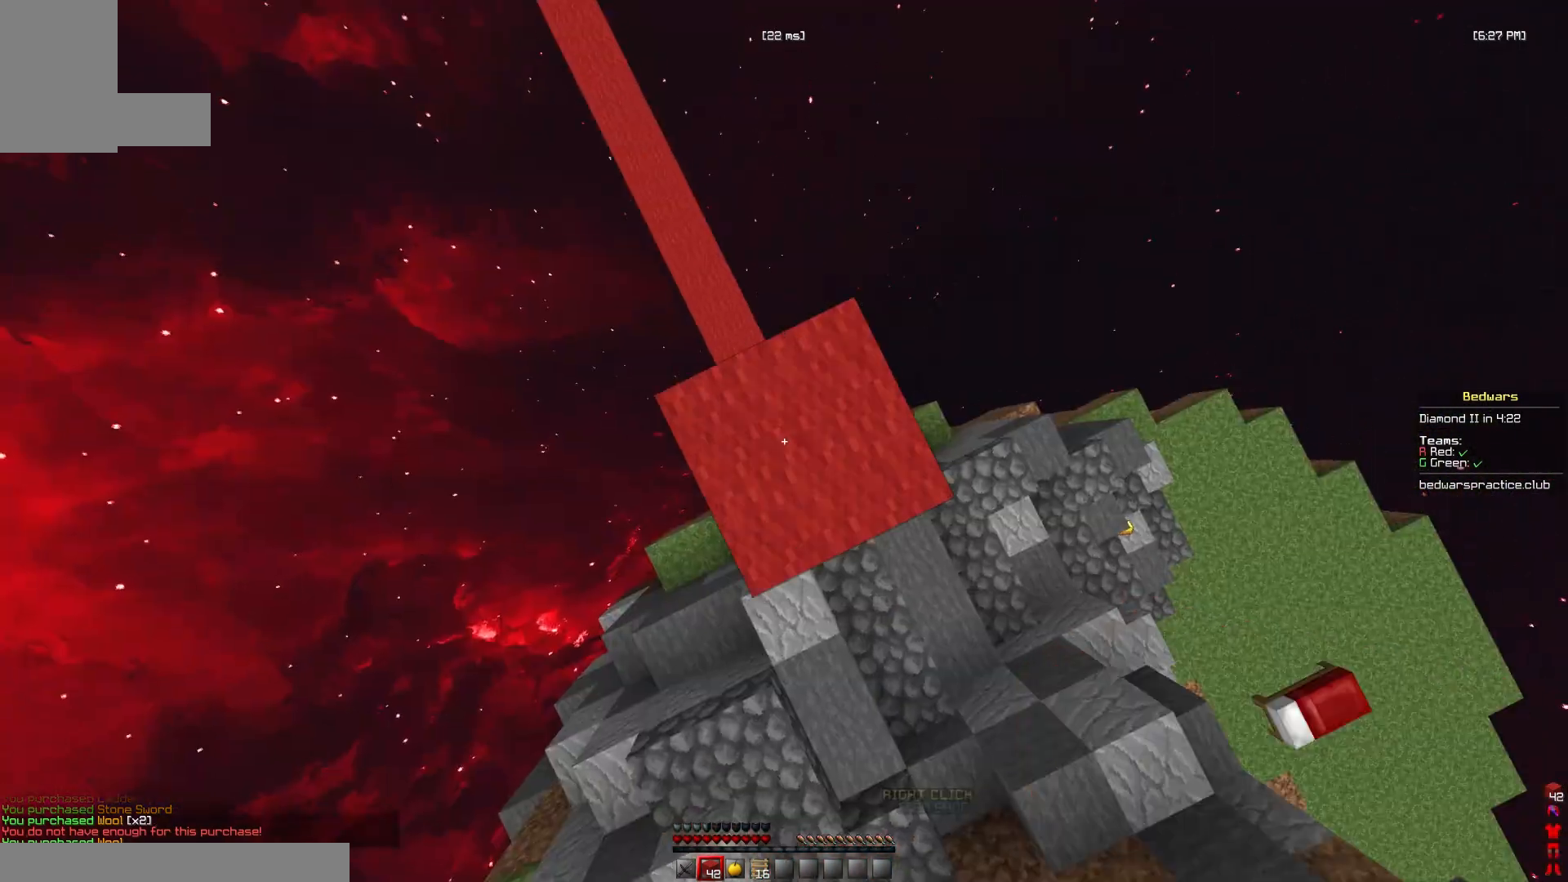
{"keys": ["space"], "mouse": ["right"], "events": [[33, "mouse_right", "up"], [133, "space", "down"], [467, "mouse_right", "down"]]}